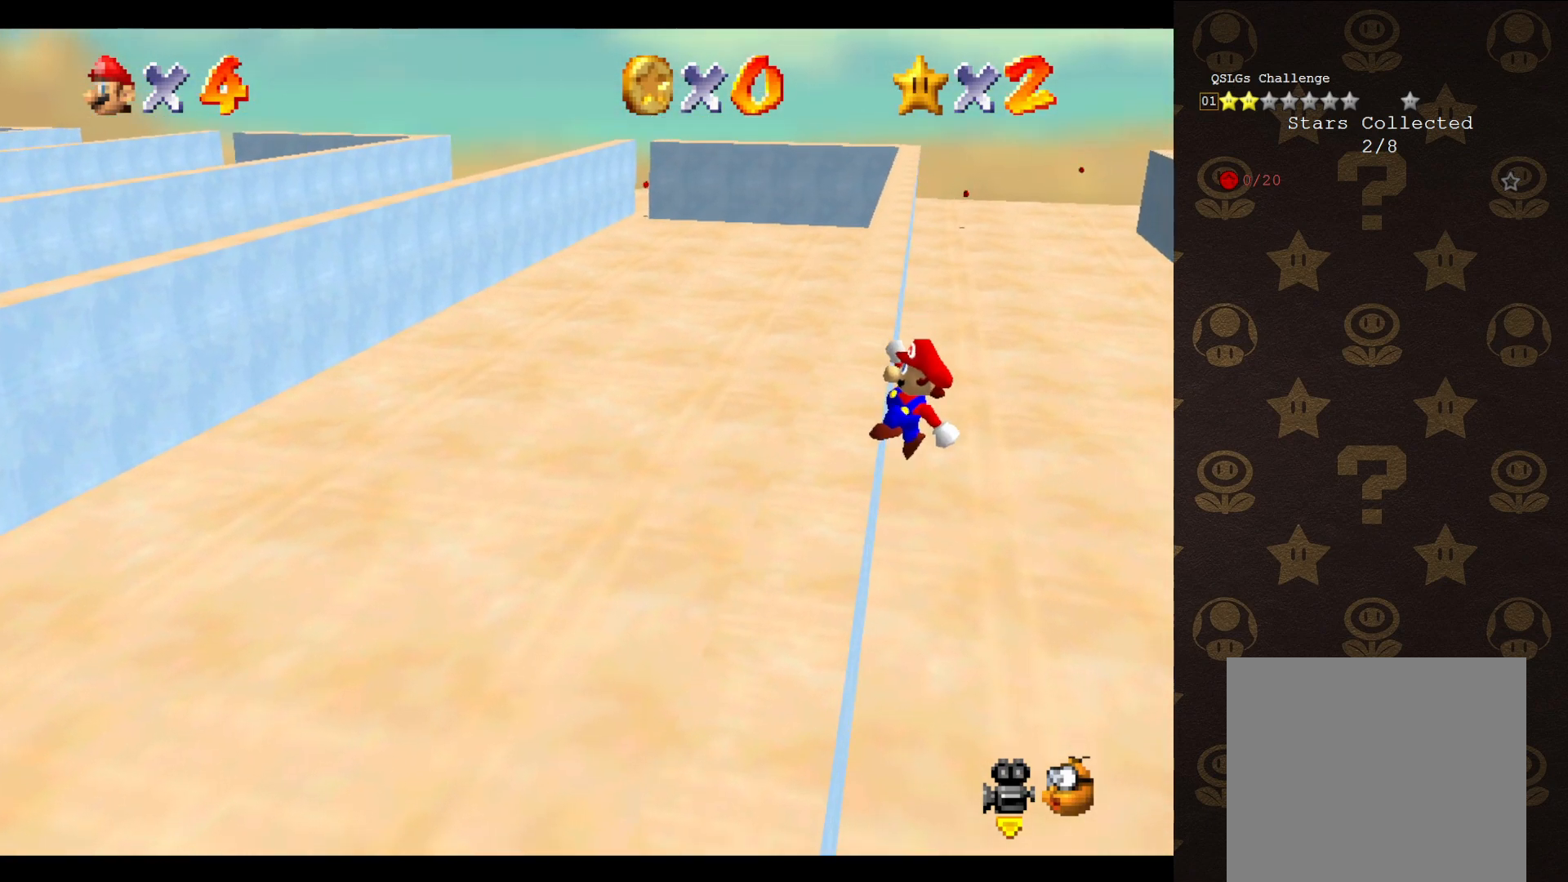
Gameplay with a controller (Nintendo layout); each line is a JSON object with the inputs held at the frame after it. "events" lists button and stick changes between this image and that frame as [ms after this image, input, new state], when the widget could be followed in between. Not read: L3 R3 Z.
{"buttons": [], "left_stick": "up-left", "events": [[217, "left_stick", "up-left"], [333, "A", "up"]]}
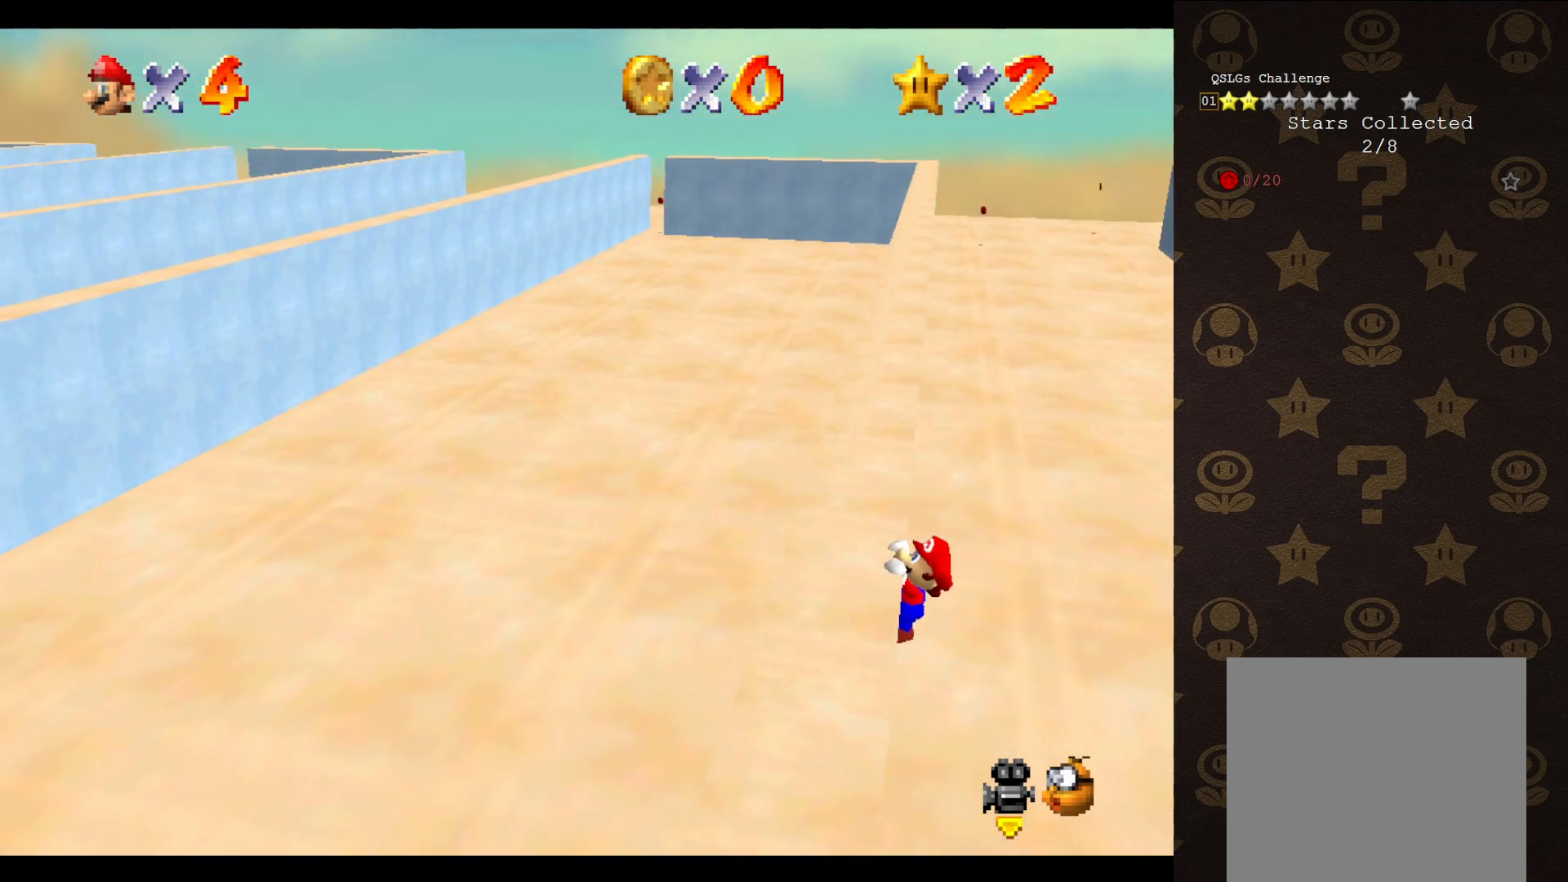
{"buttons": [], "left_stick": "center", "events": [[250, "left_stick", "center"]]}
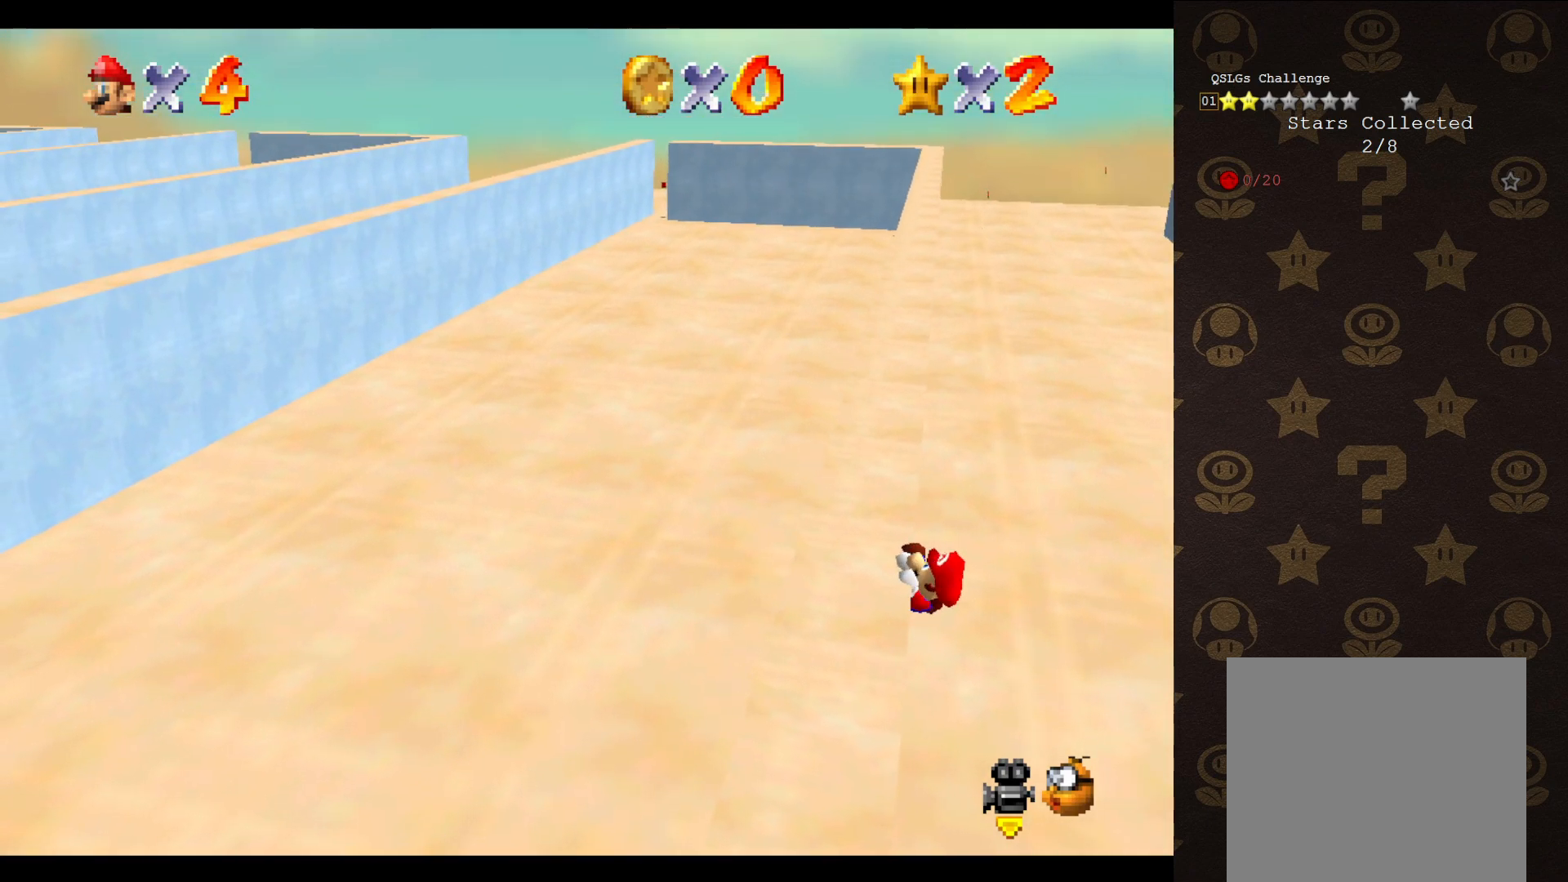
{"buttons": [], "left_stick": "center", "events": []}
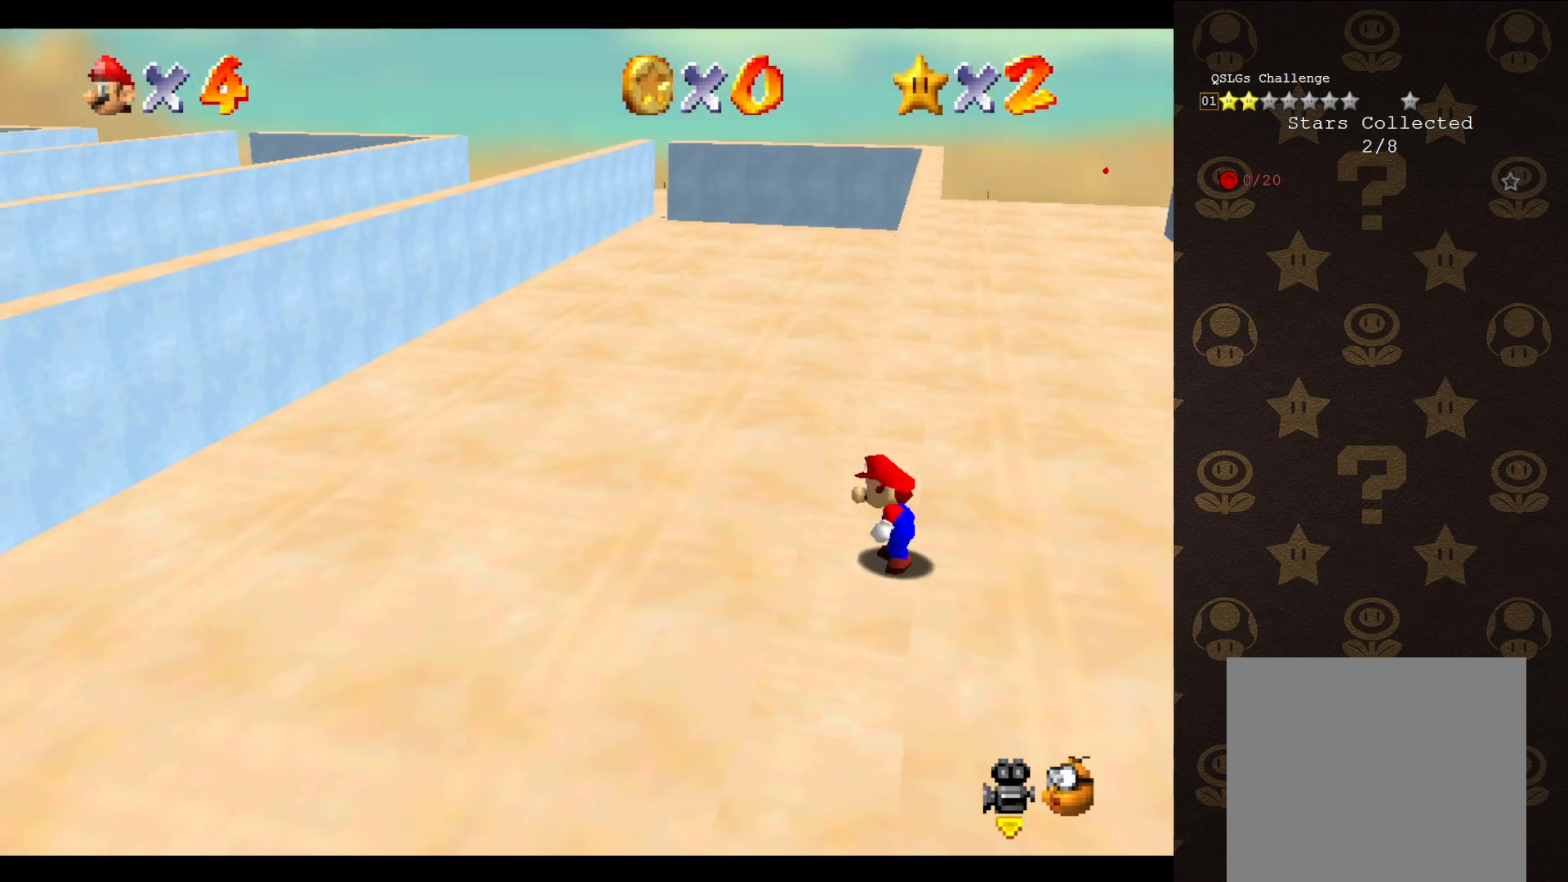
{"buttons": ["A"], "left_stick": "up-right", "events": [[133, "A", "down"], [183, "left_stick", "up-right"]]}
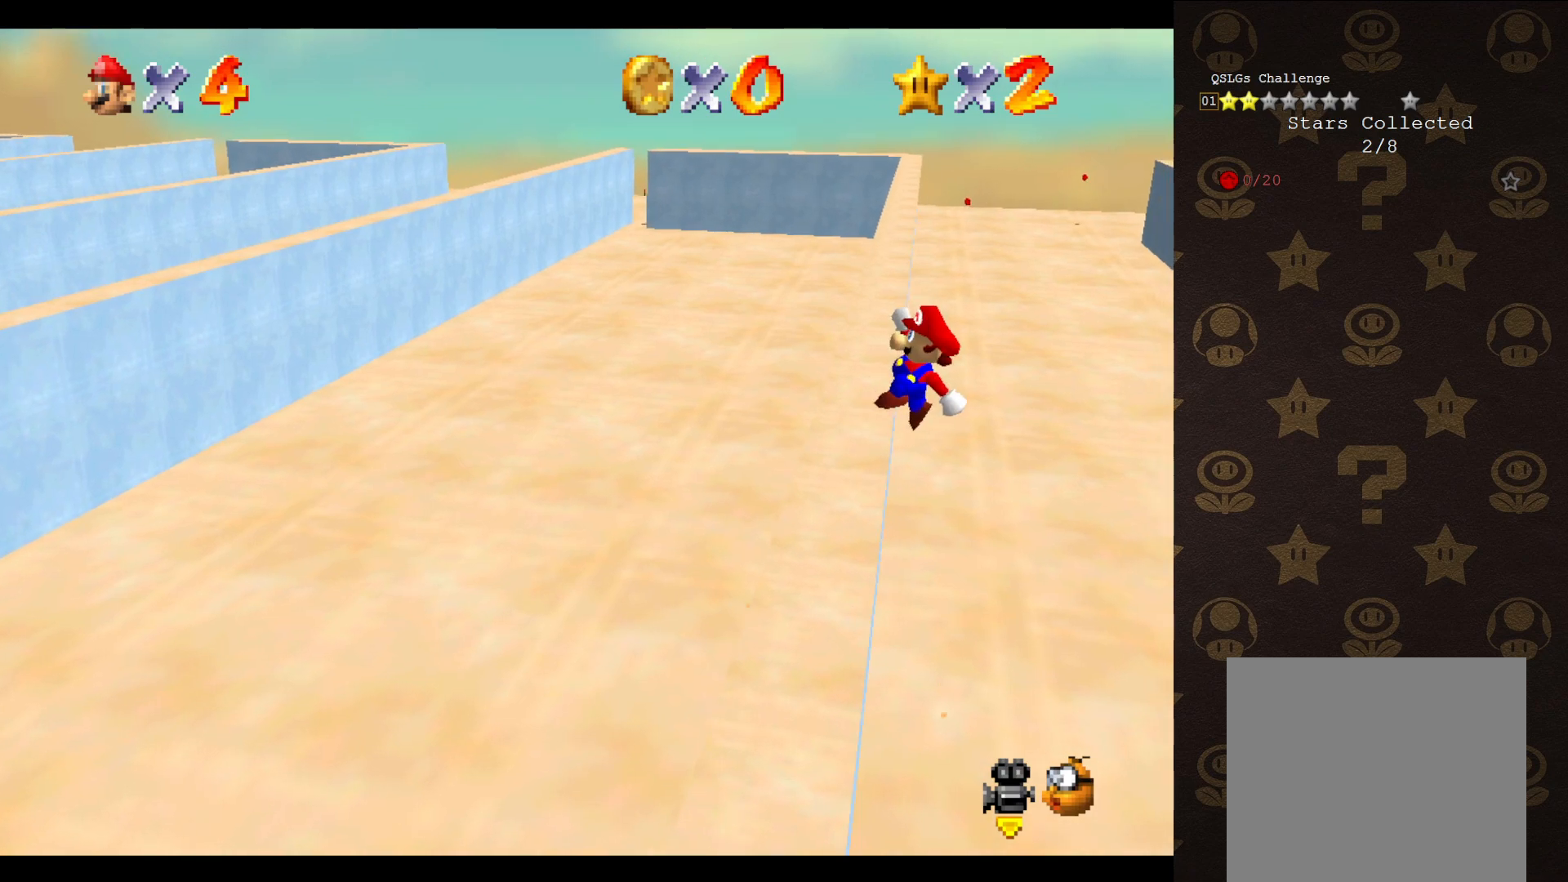
{"buttons": [], "left_stick": "up-left", "events": [[33, "left_stick", "up"], [133, "left_stick", "up-left"], [433, "A", "up"]]}
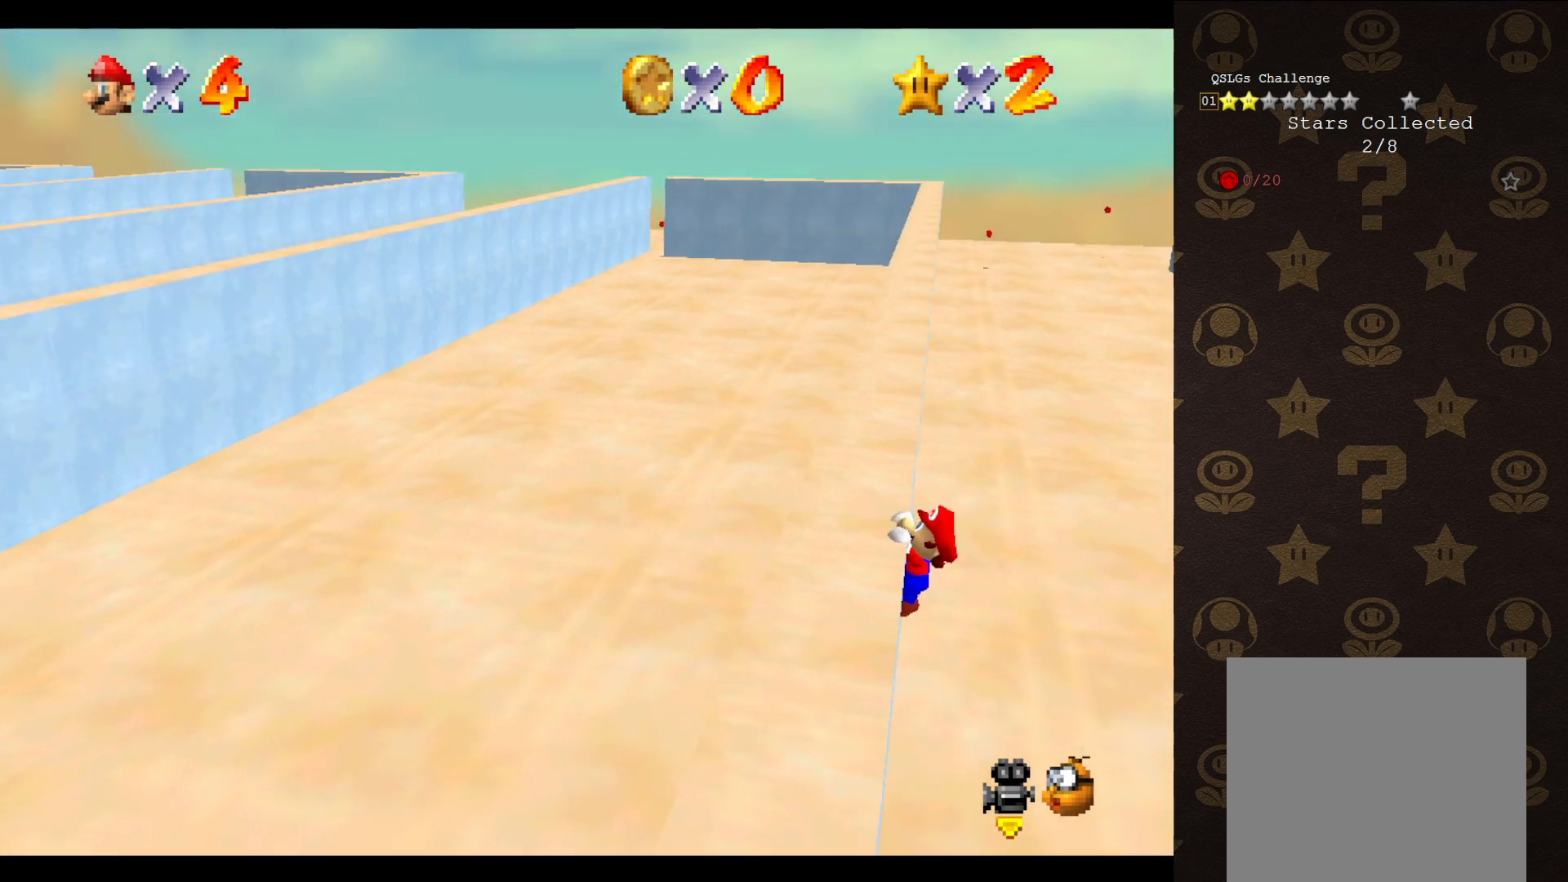
{"buttons": [], "left_stick": "center", "events": [[400, "left_stick", "center"]]}
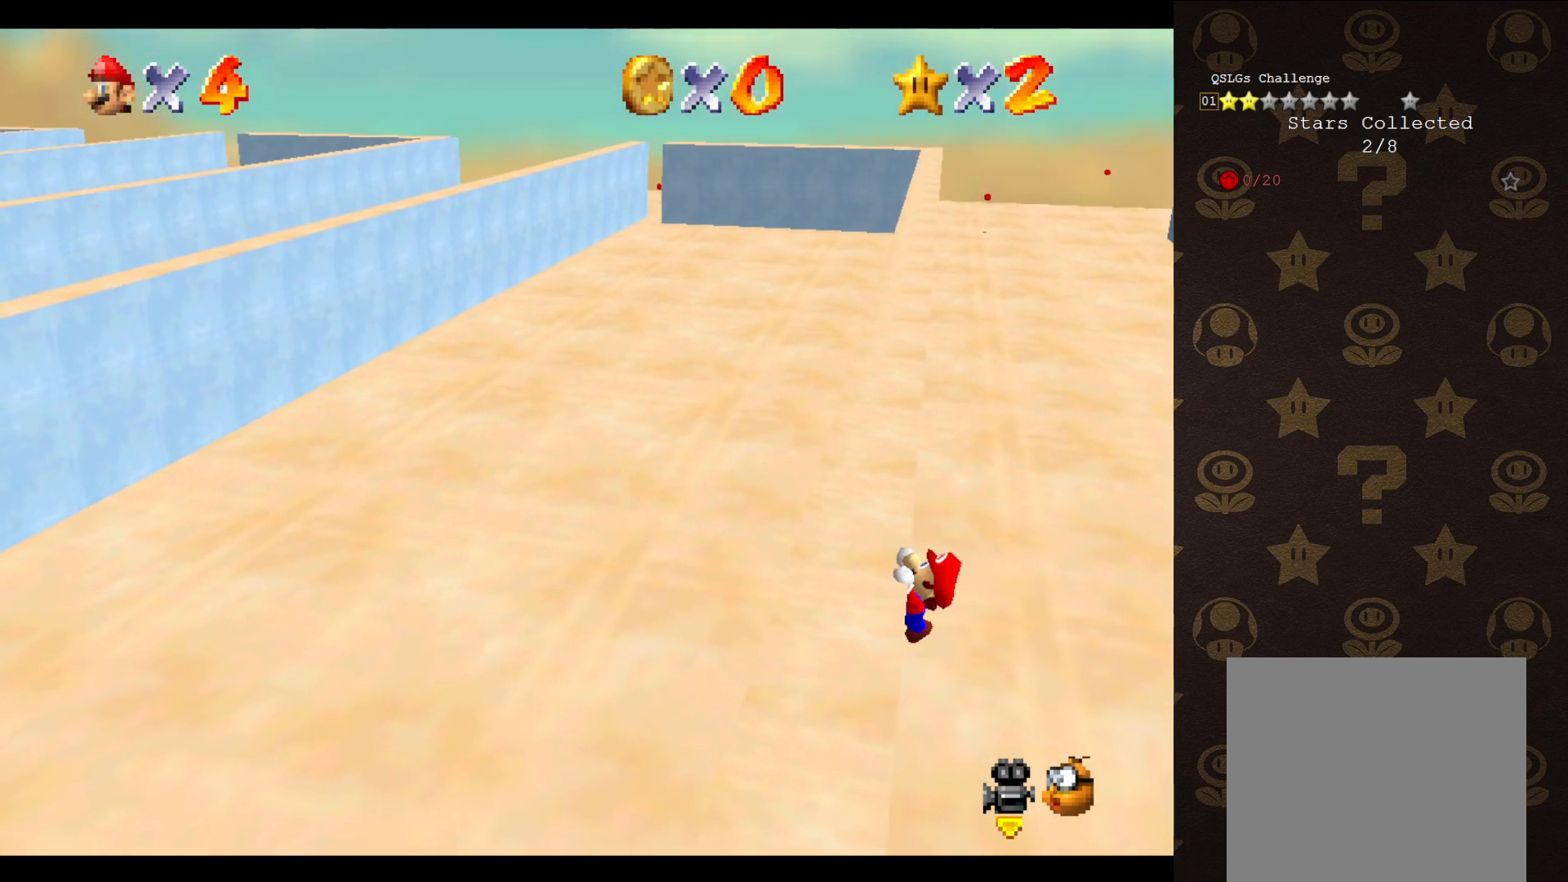
{"buttons": [], "left_stick": "center", "events": []}
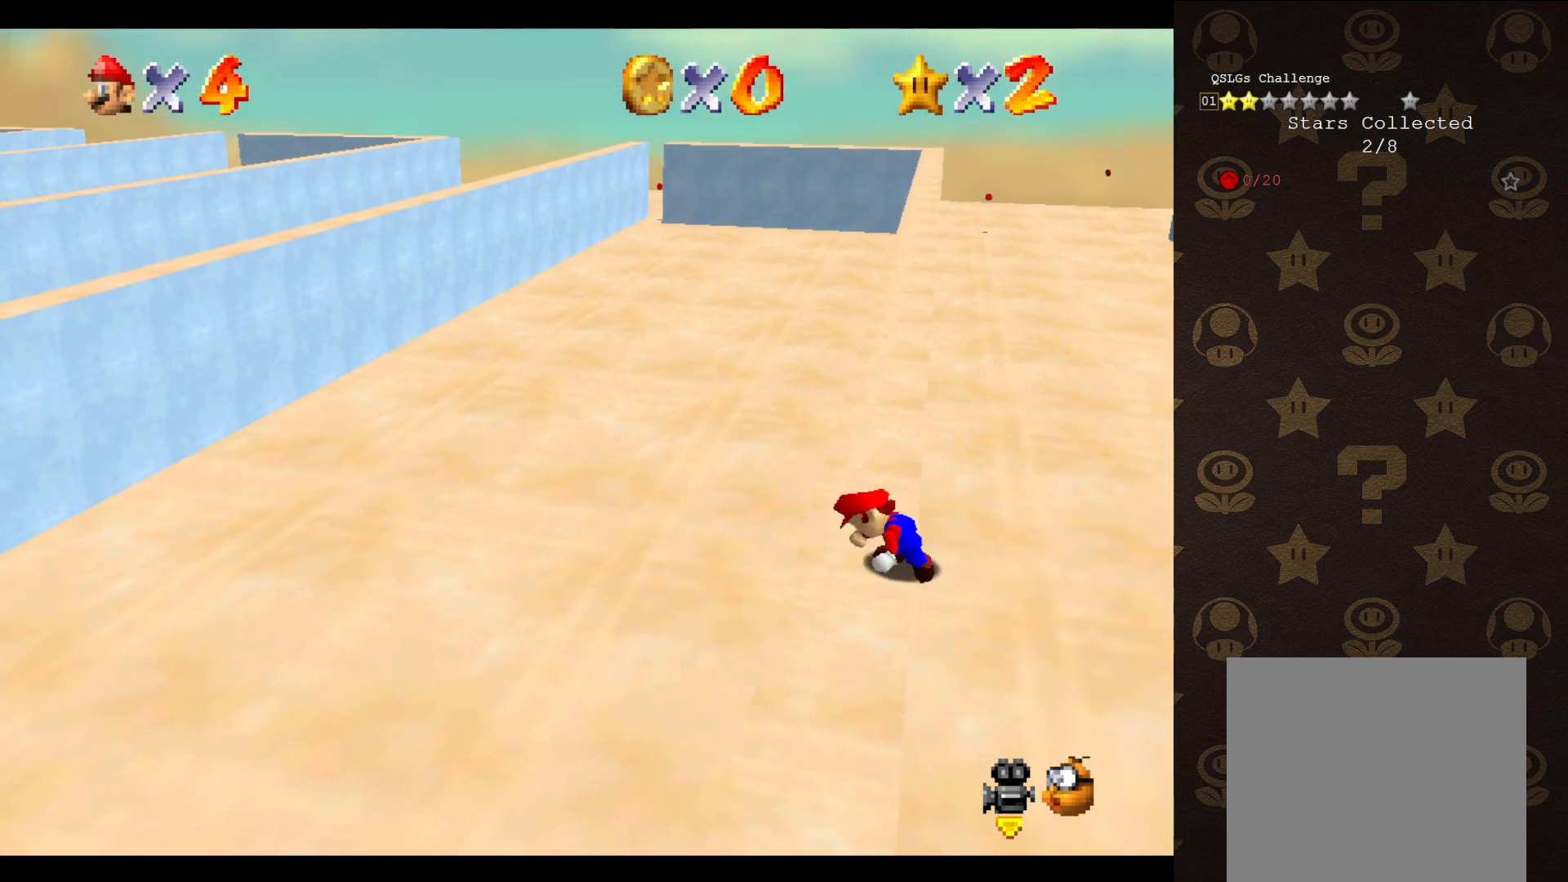
{"buttons": ["A"], "left_stick": "up-right", "events": [[283, "A", "down"], [350, "left_stick", "up-right"]]}
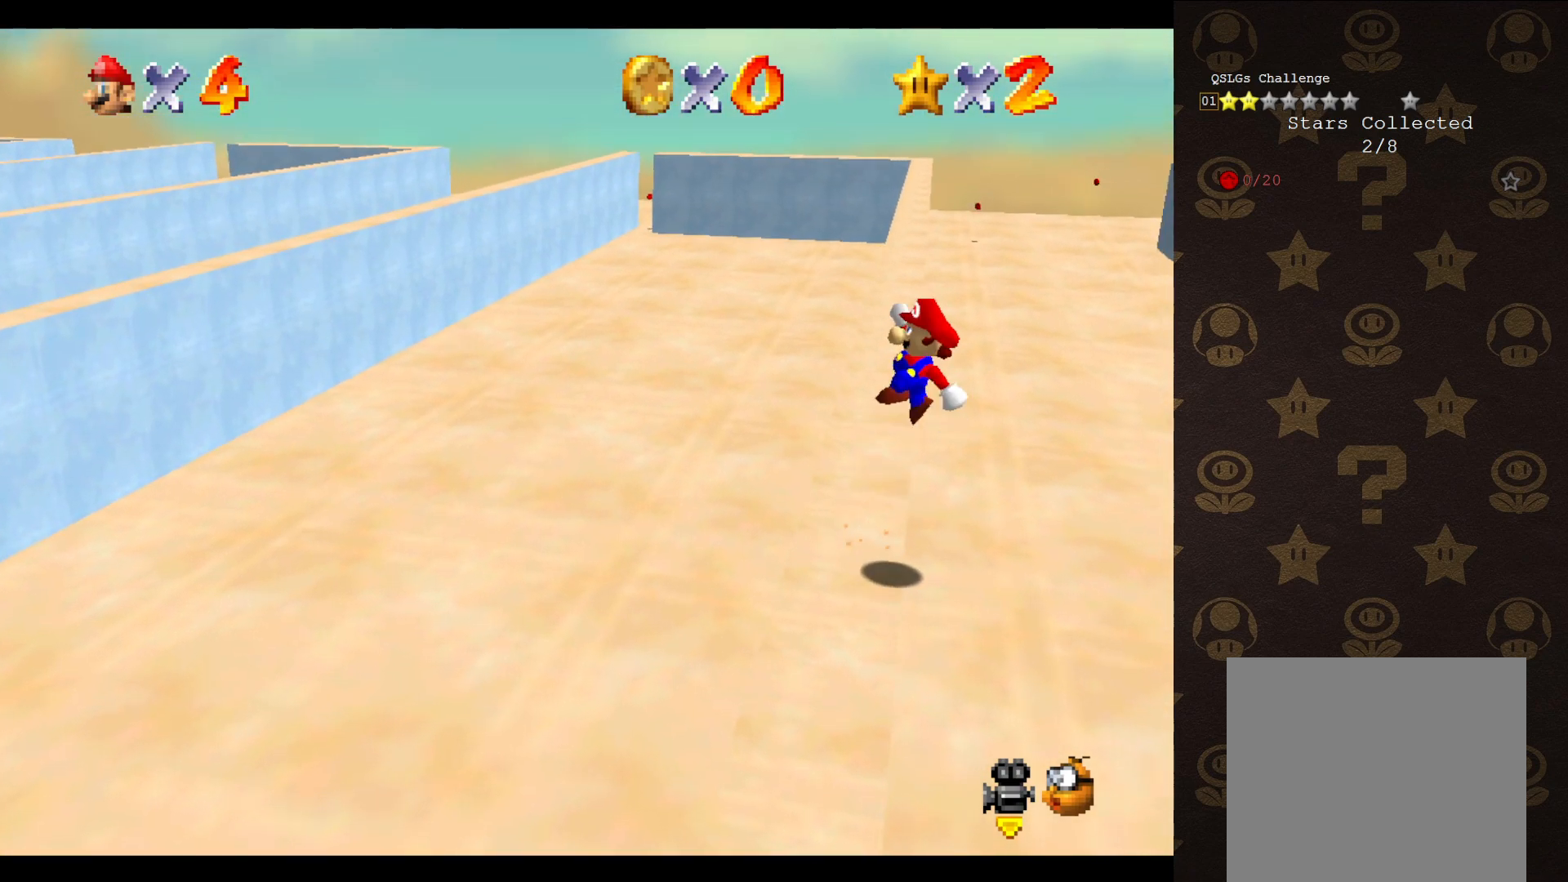
{"buttons": ["A"], "left_stick": "up-left", "events": [[217, "left_stick", "up"], [333, "left_stick", "up-left"]]}
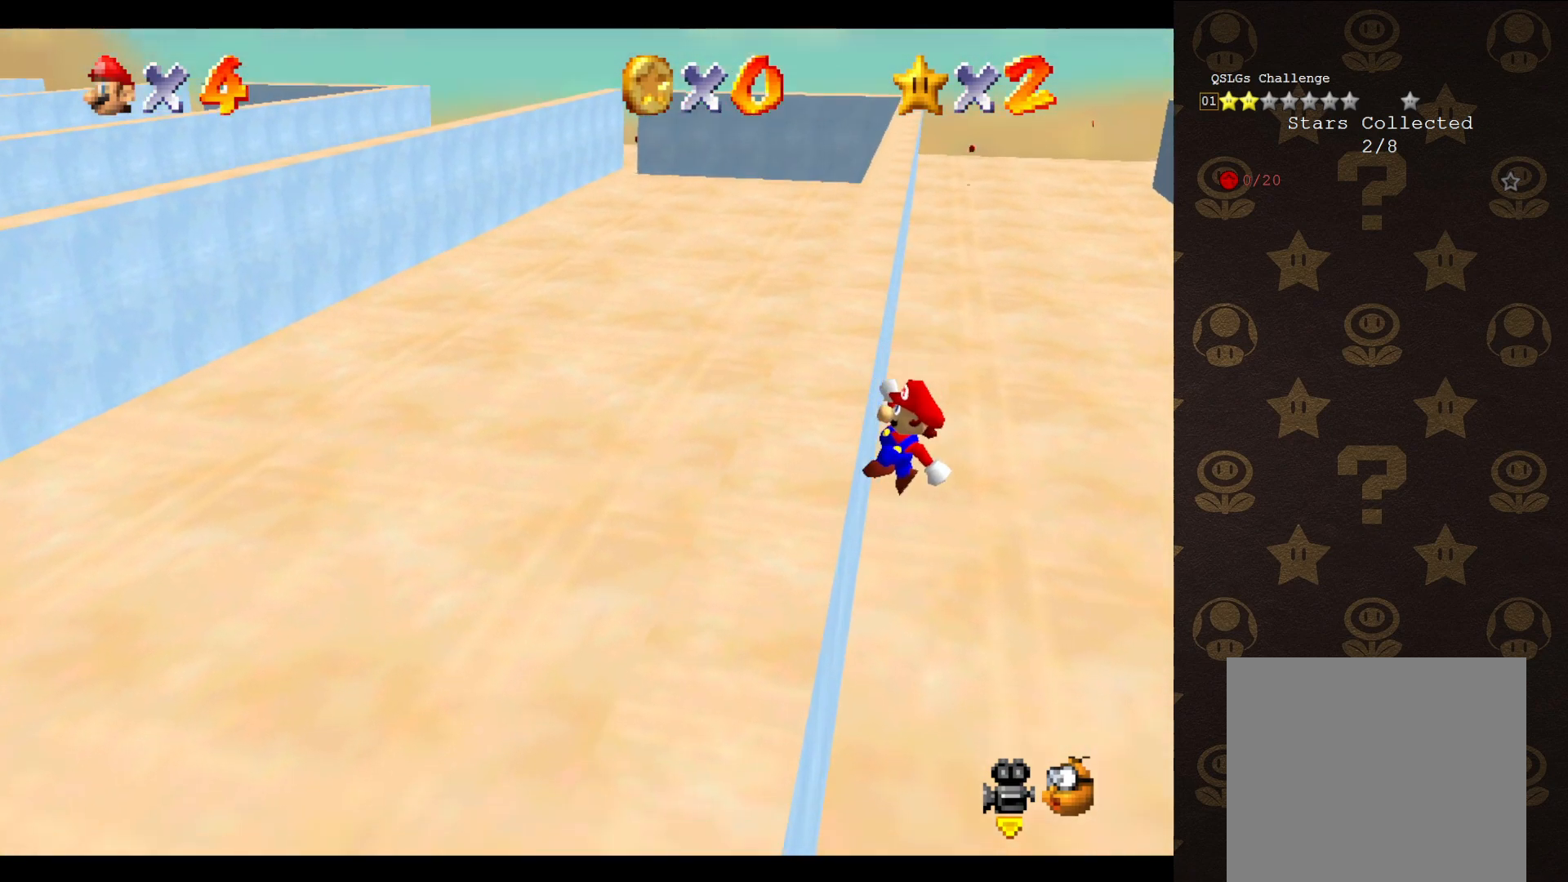
{"buttons": [], "left_stick": "center", "events": [[183, "A", "up"], [217, "left_stick", "center"]]}
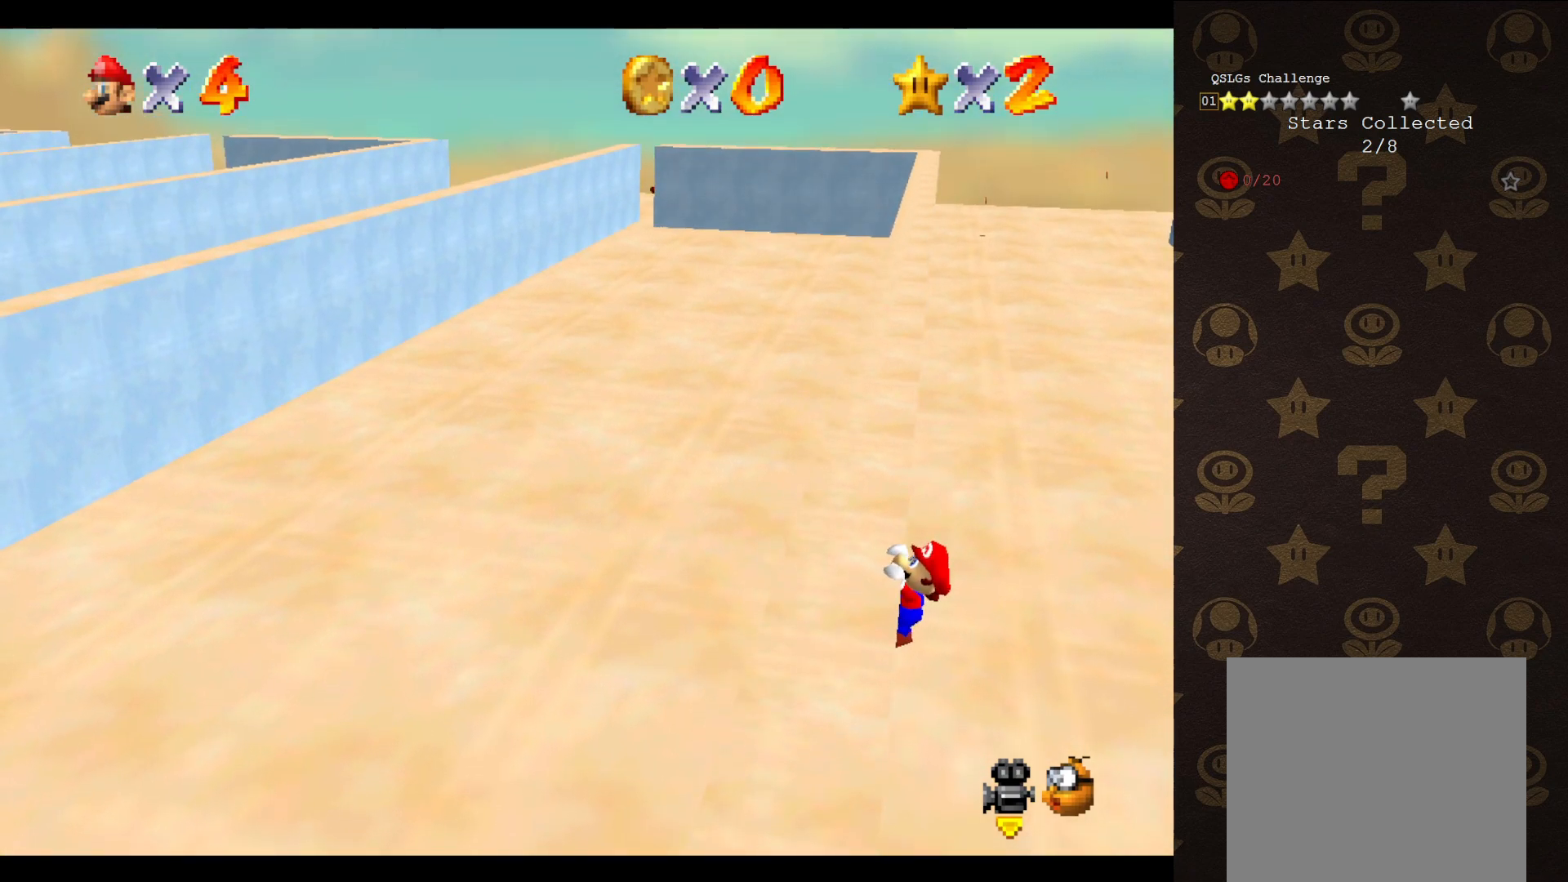
{"buttons": [], "left_stick": "center", "events": [[117, "left_stick", "left"], [233, "left_stick", "center"]]}
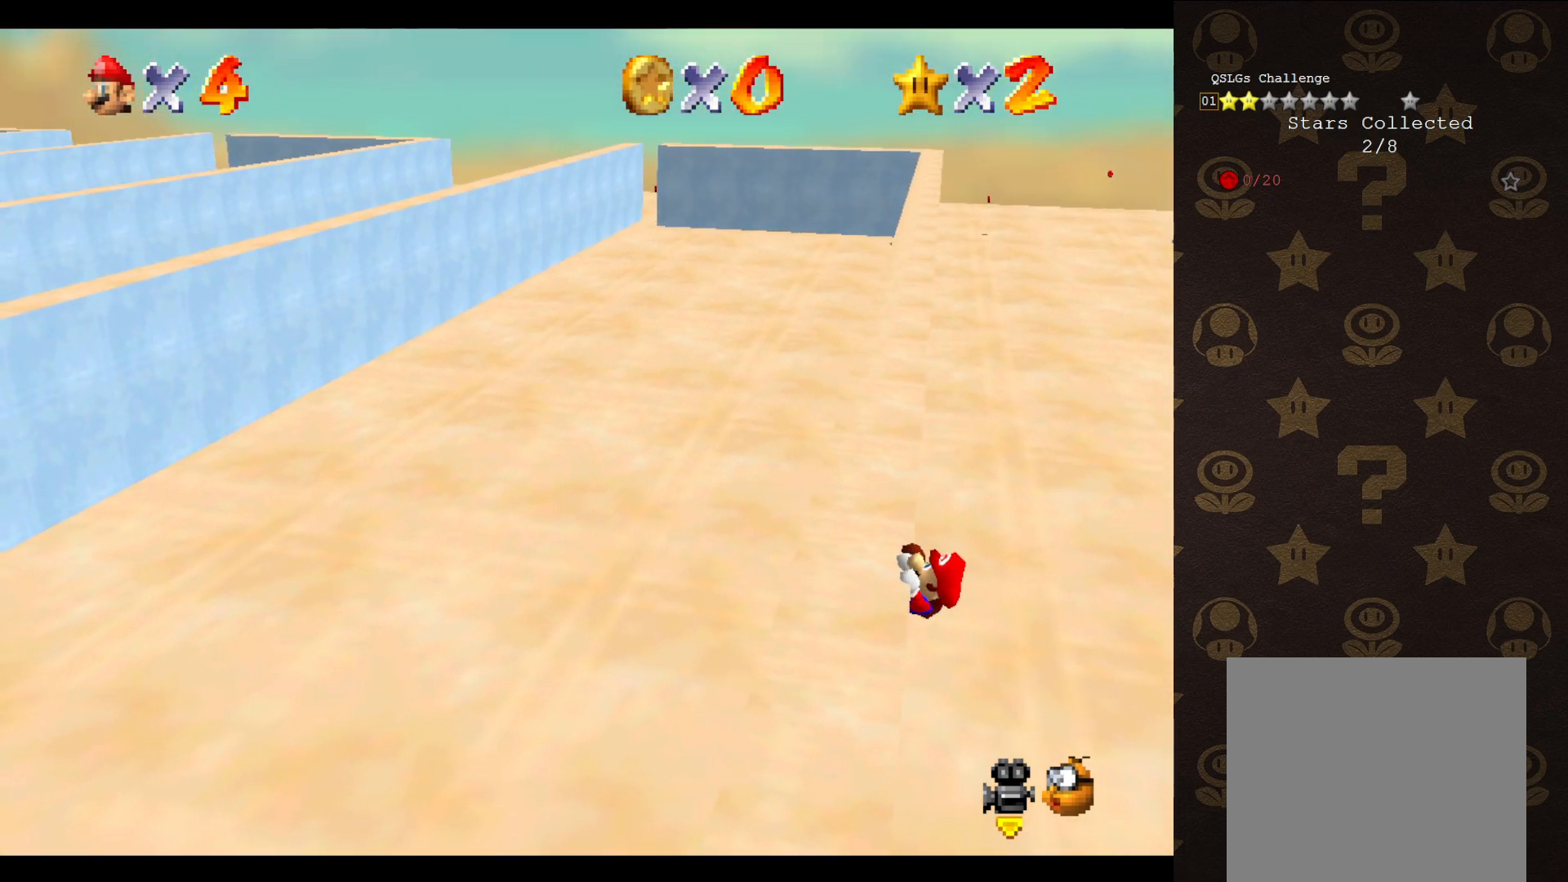
{"buttons": [], "left_stick": "center", "events": []}
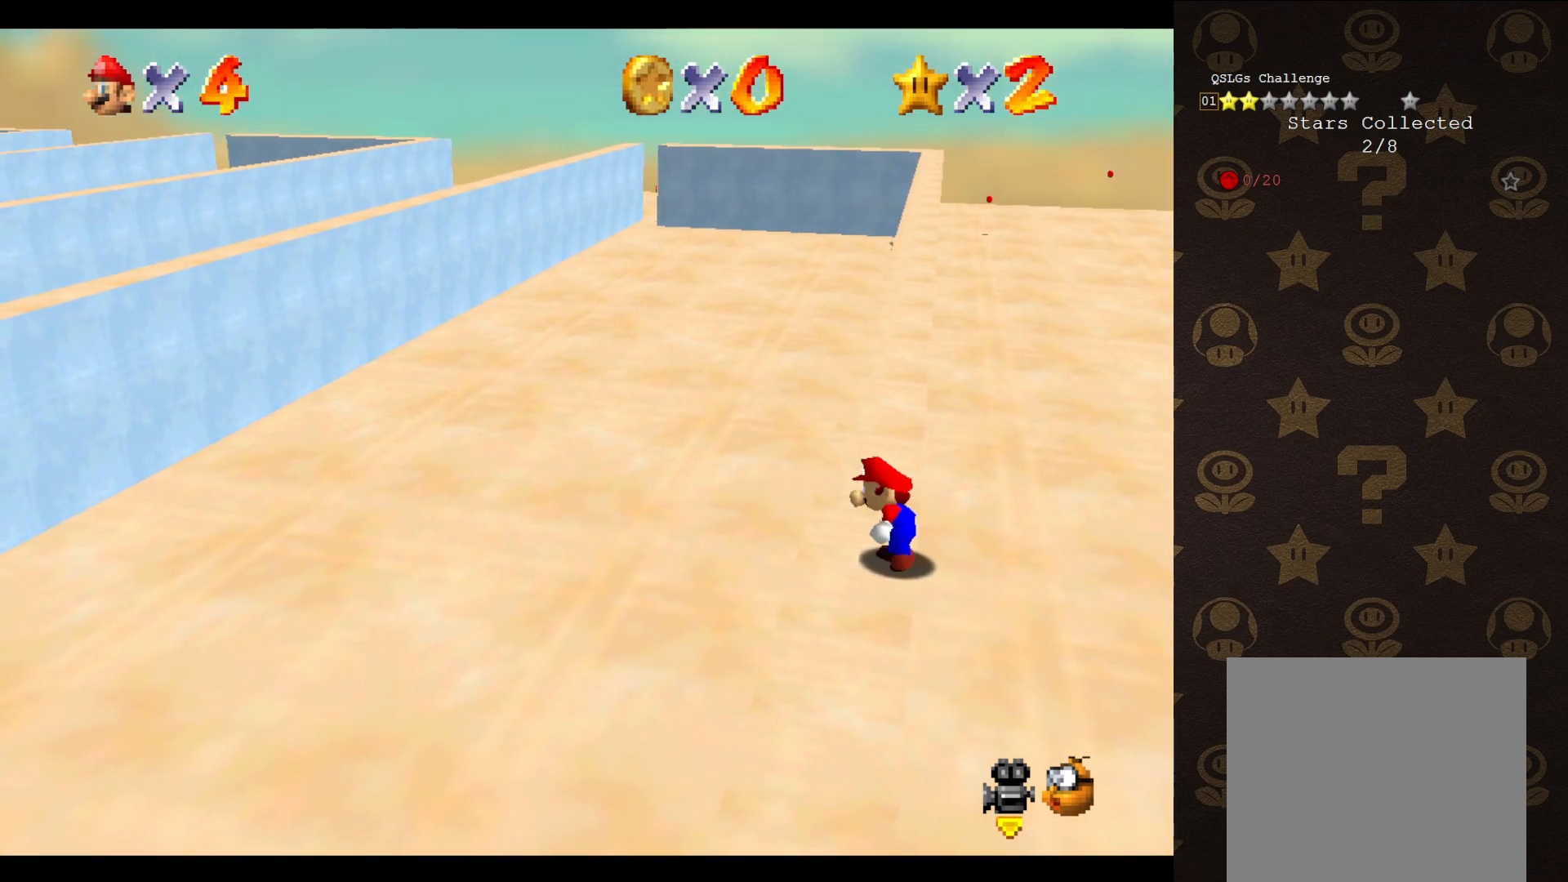
{"buttons": ["A"], "left_stick": "up-right", "events": [[167, "A", "down"], [217, "left_stick", "up-right"]]}
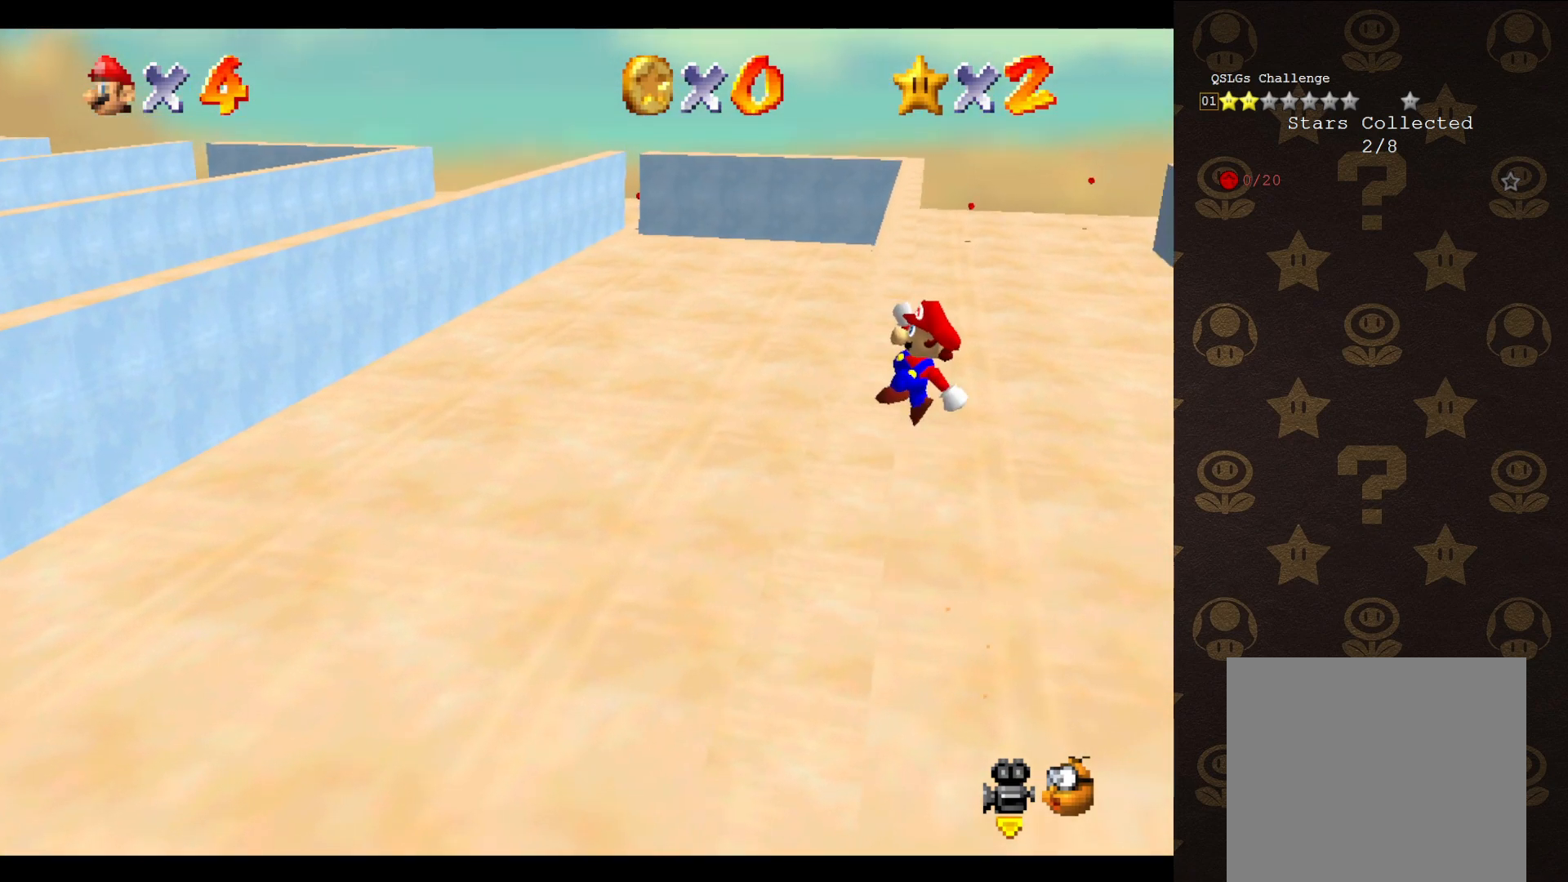
{"buttons": ["A"], "left_stick": "left", "events": [[50, "left_stick", "up"], [217, "left_stick", "up-left"], [433, "left_stick", "left"]]}
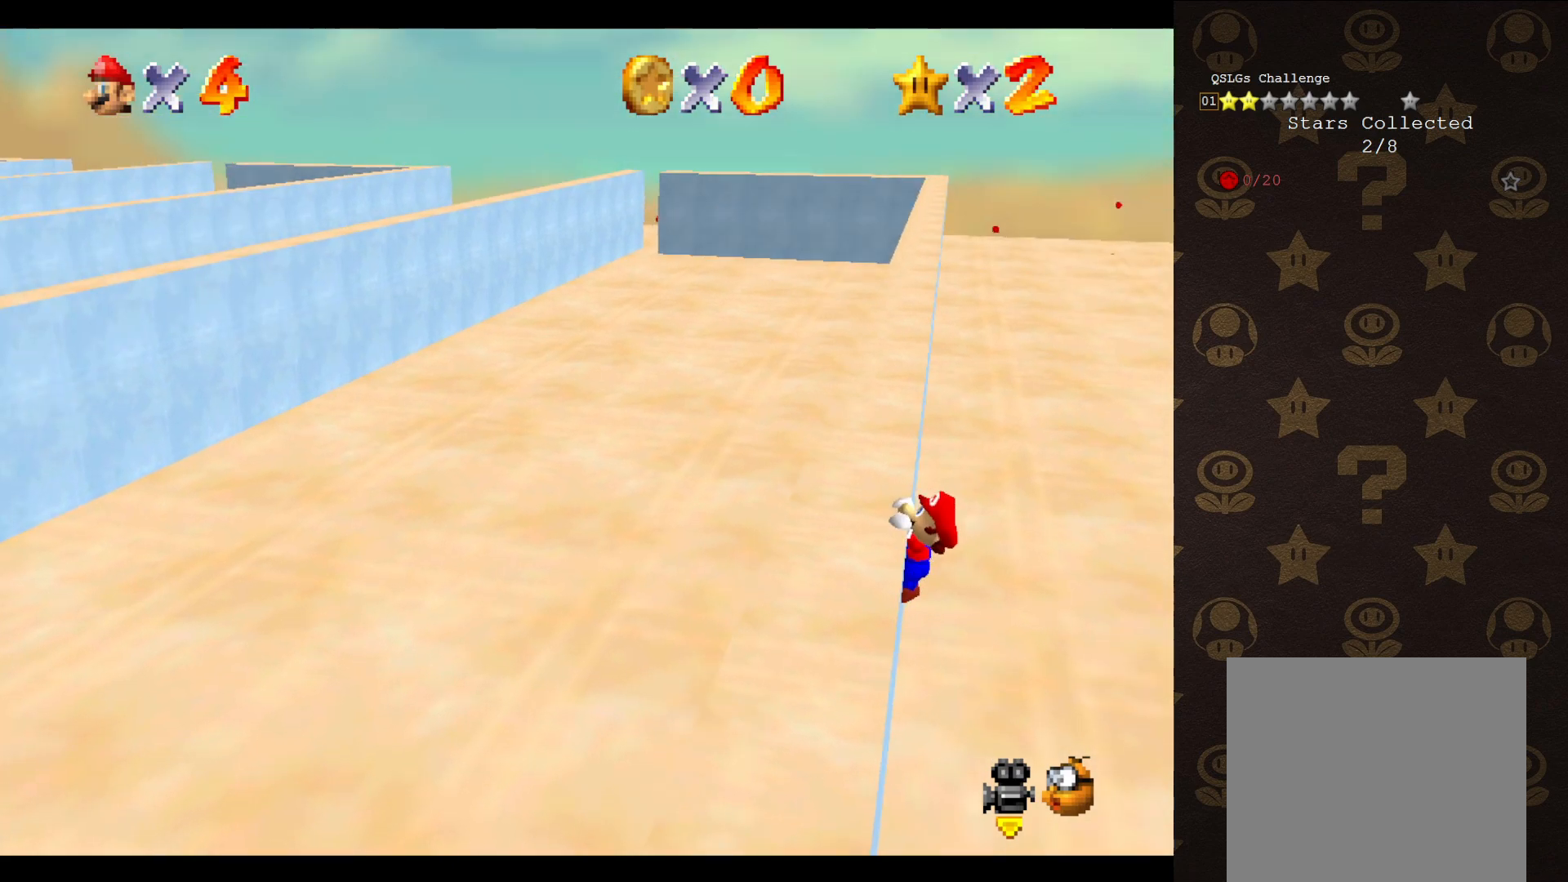
{"buttons": [], "left_stick": "left", "events": [[117, "A", "up"]]}
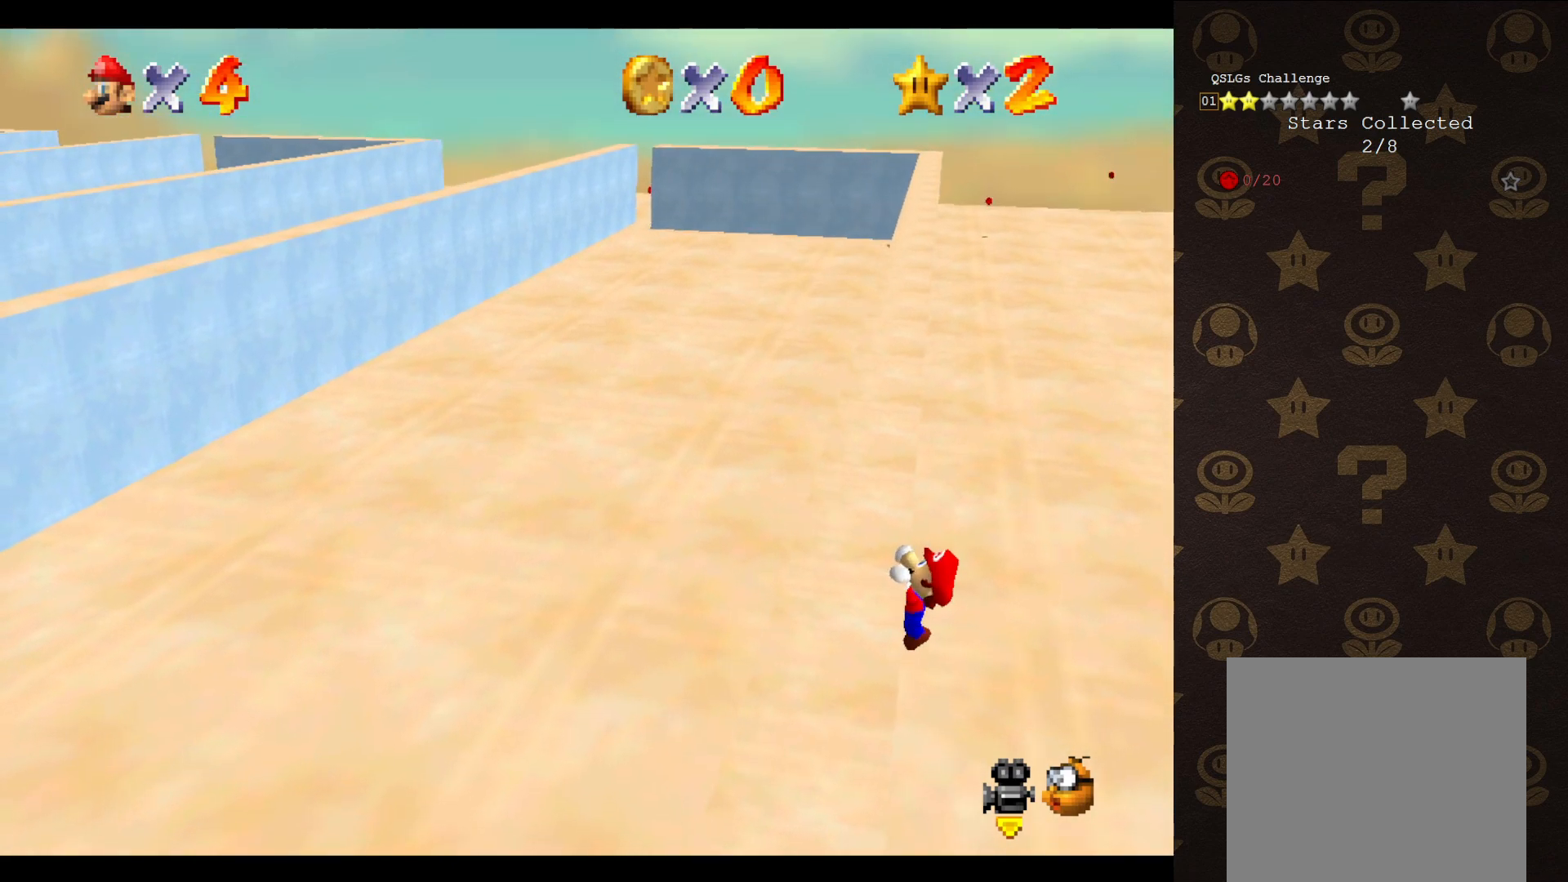
{"buttons": [], "left_stick": "center", "events": [[33, "left_stick", "center"]]}
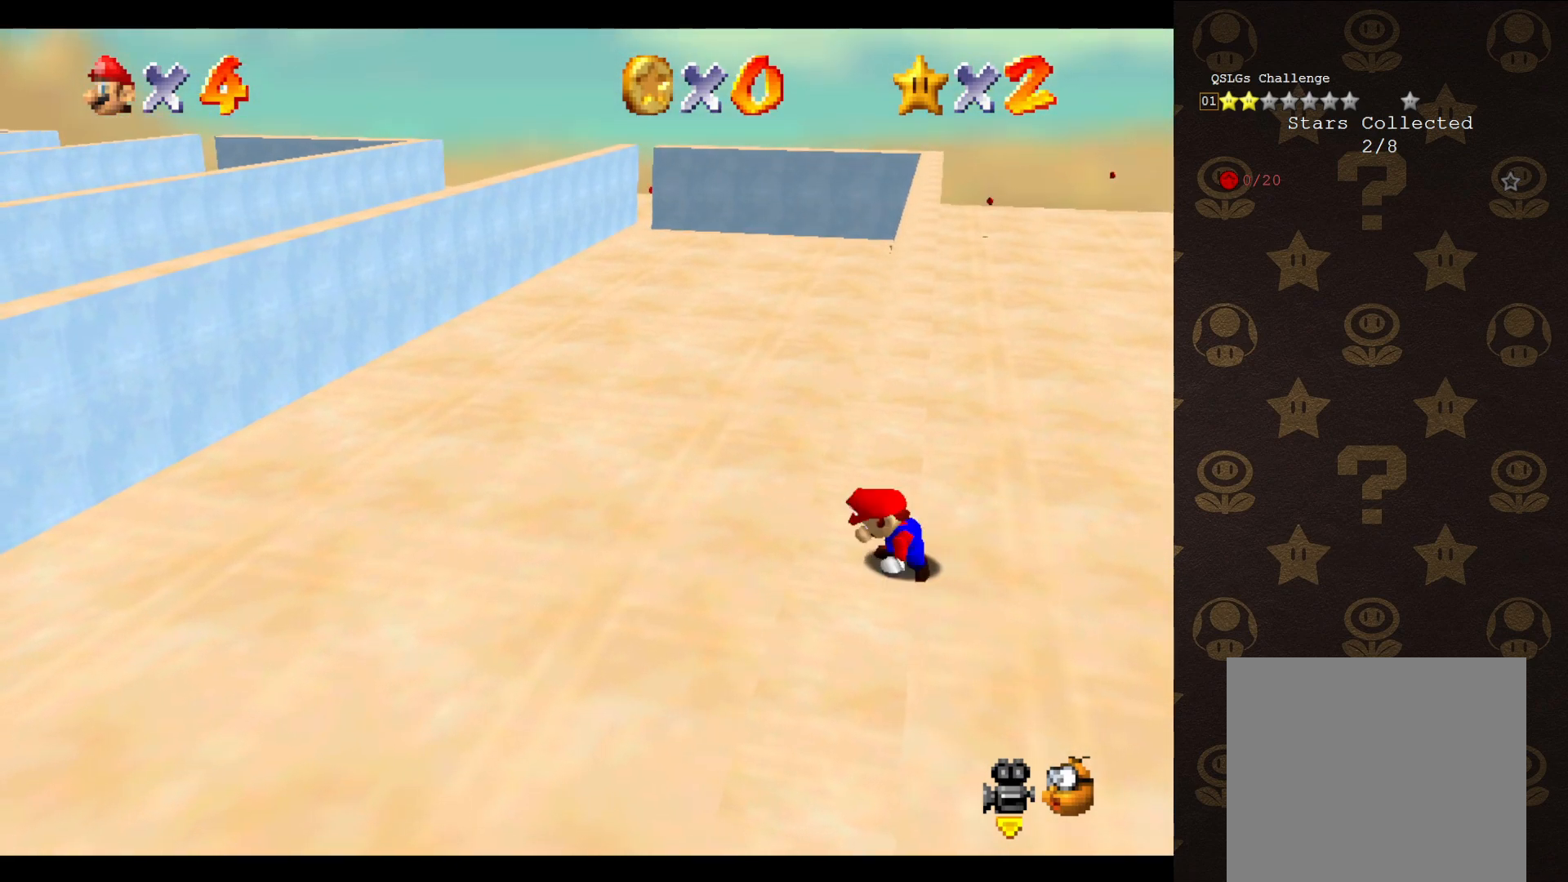
{"buttons": ["A"], "left_stick": "up-right", "events": [[350, "A", "down"], [400, "left_stick", "up-right"]]}
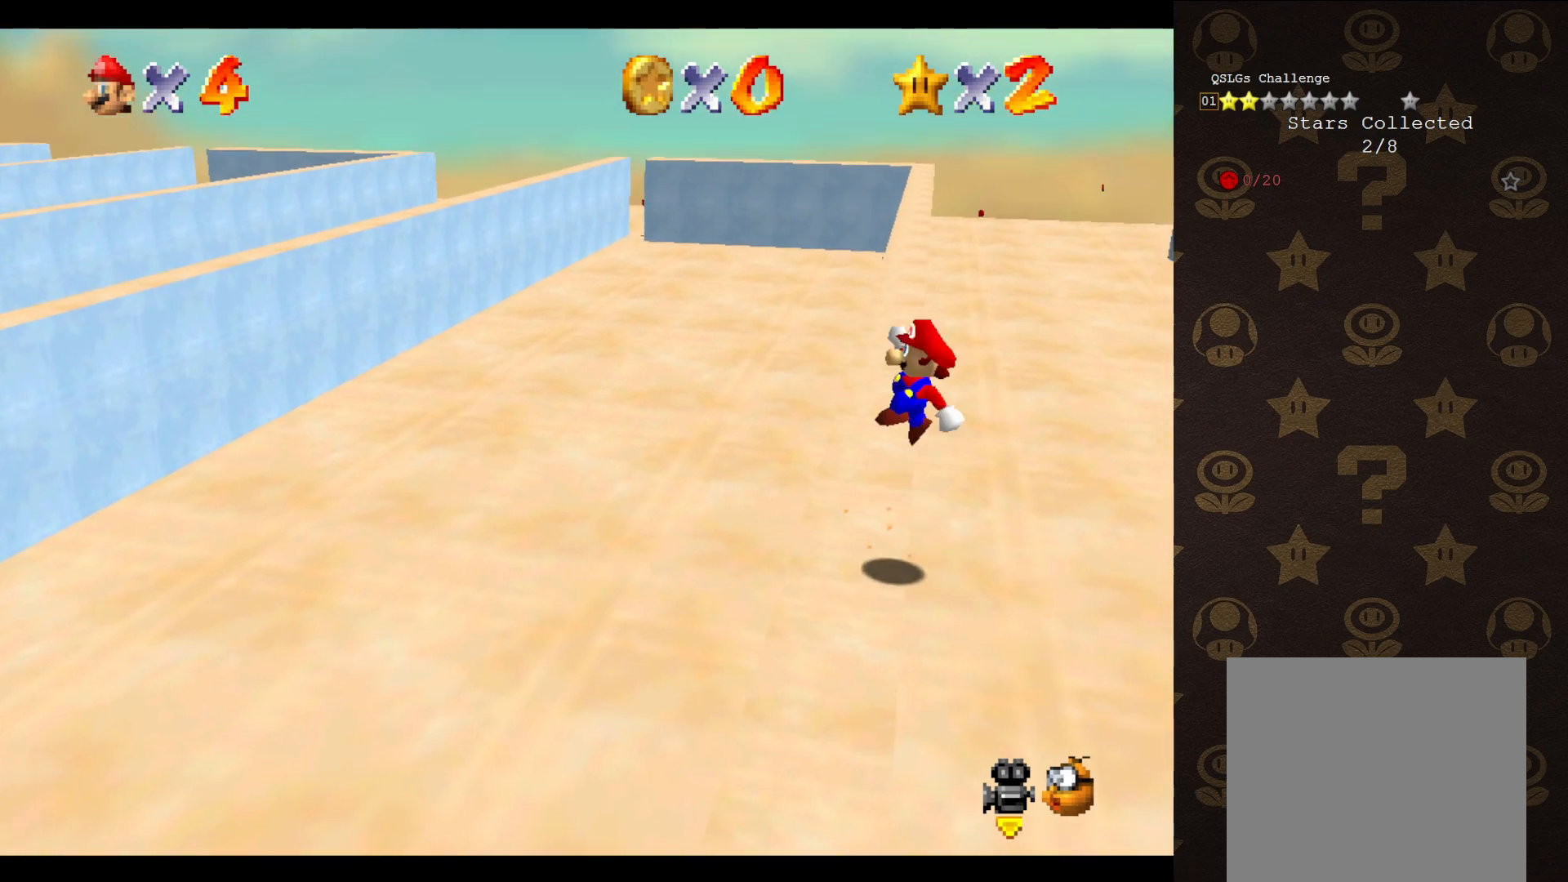
{"buttons": ["A"], "left_stick": "up-left", "events": [[217, "left_stick", "up"], [433, "left_stick", "up-left"]]}
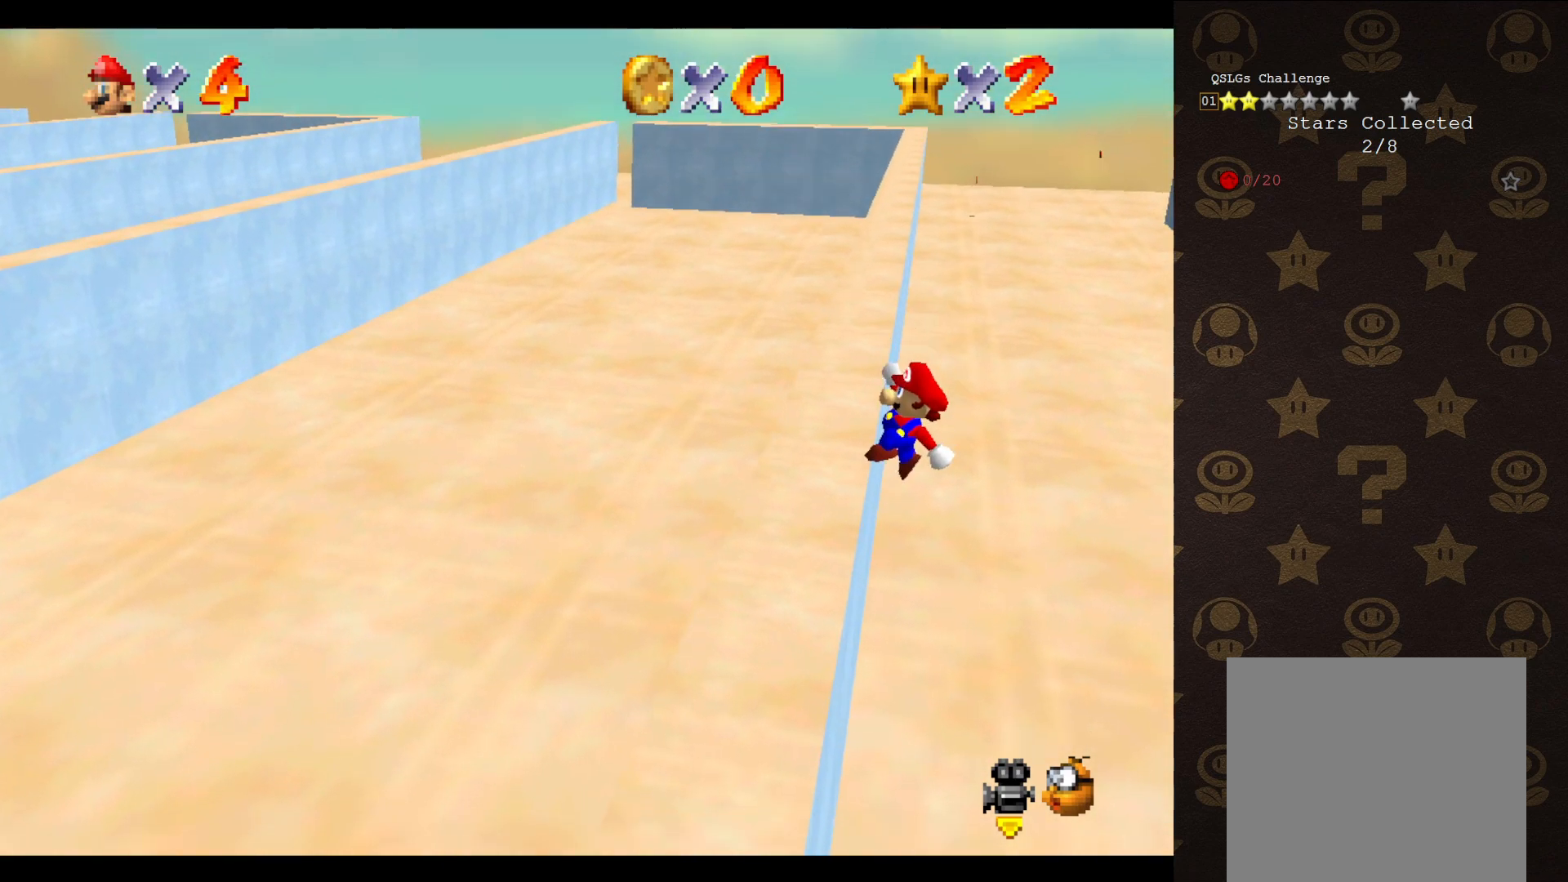
{"buttons": [], "left_stick": "up-left", "events": [[183, "A", "up"]]}
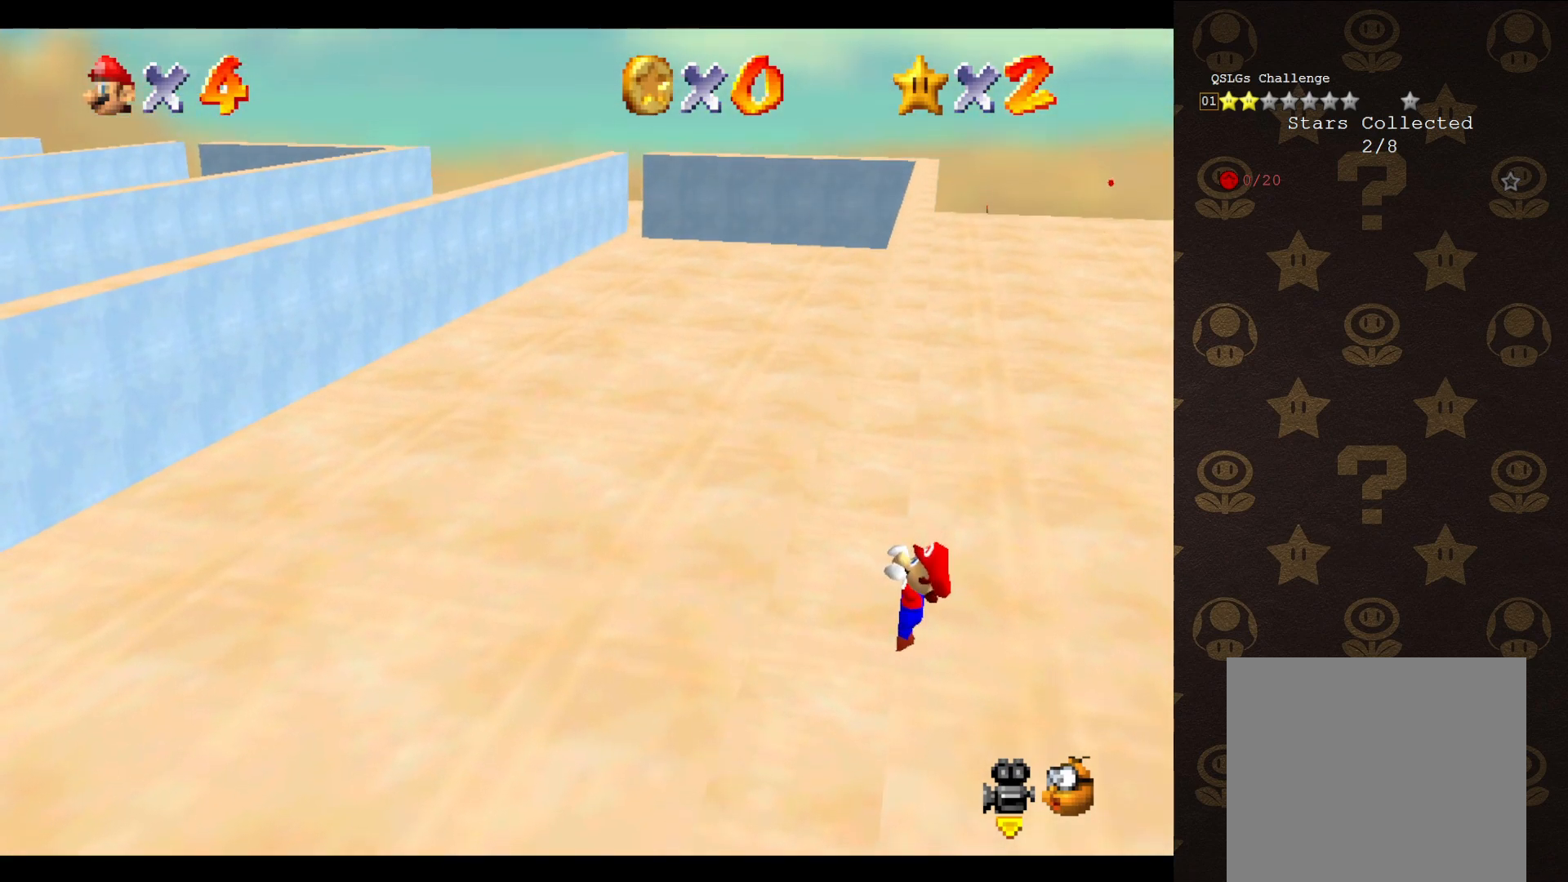
{"buttons": [], "left_stick": "center", "events": [[183, "left_stick", "center"]]}
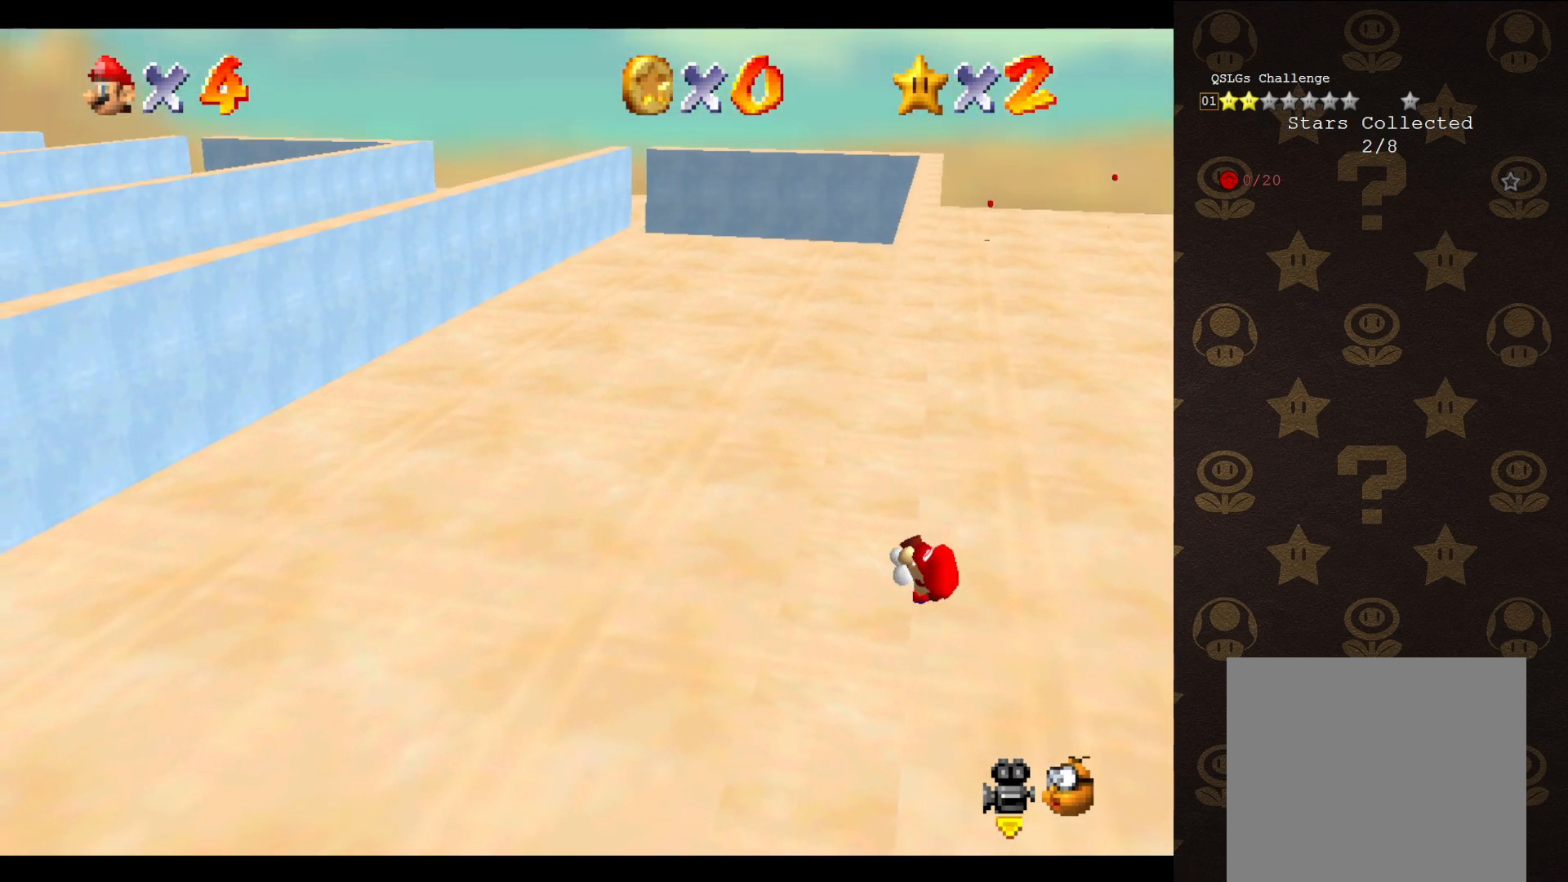
{"buttons": [], "left_stick": "center", "events": []}
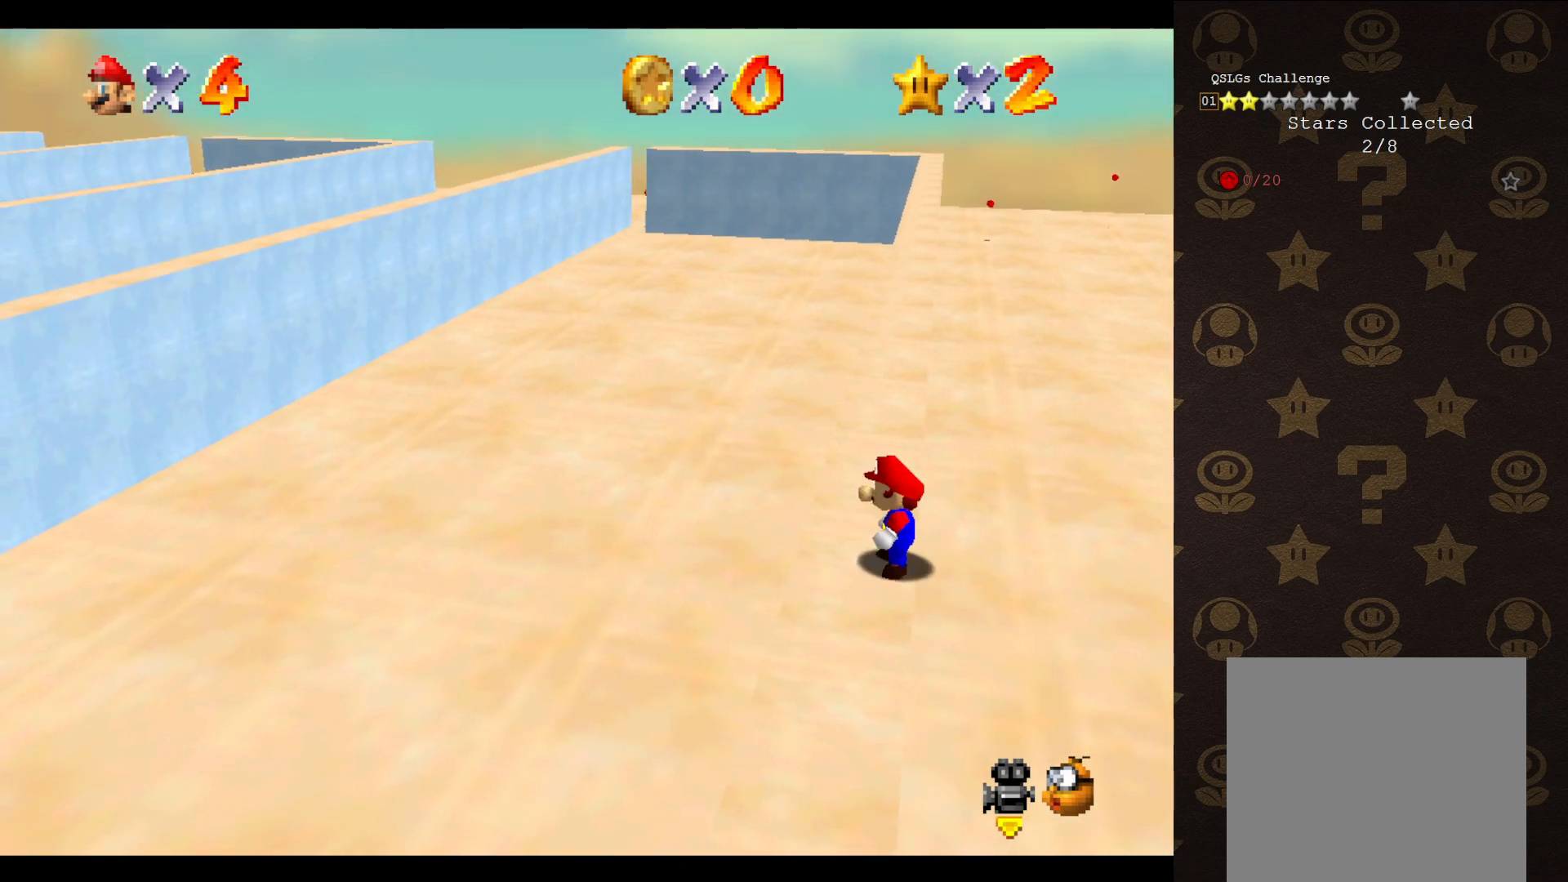
{"buttons": ["A"], "left_stick": "up-left", "events": [[17, "A", "down"], [83, "left_stick", "up-right"], [467, "left_stick", "up-left"]]}
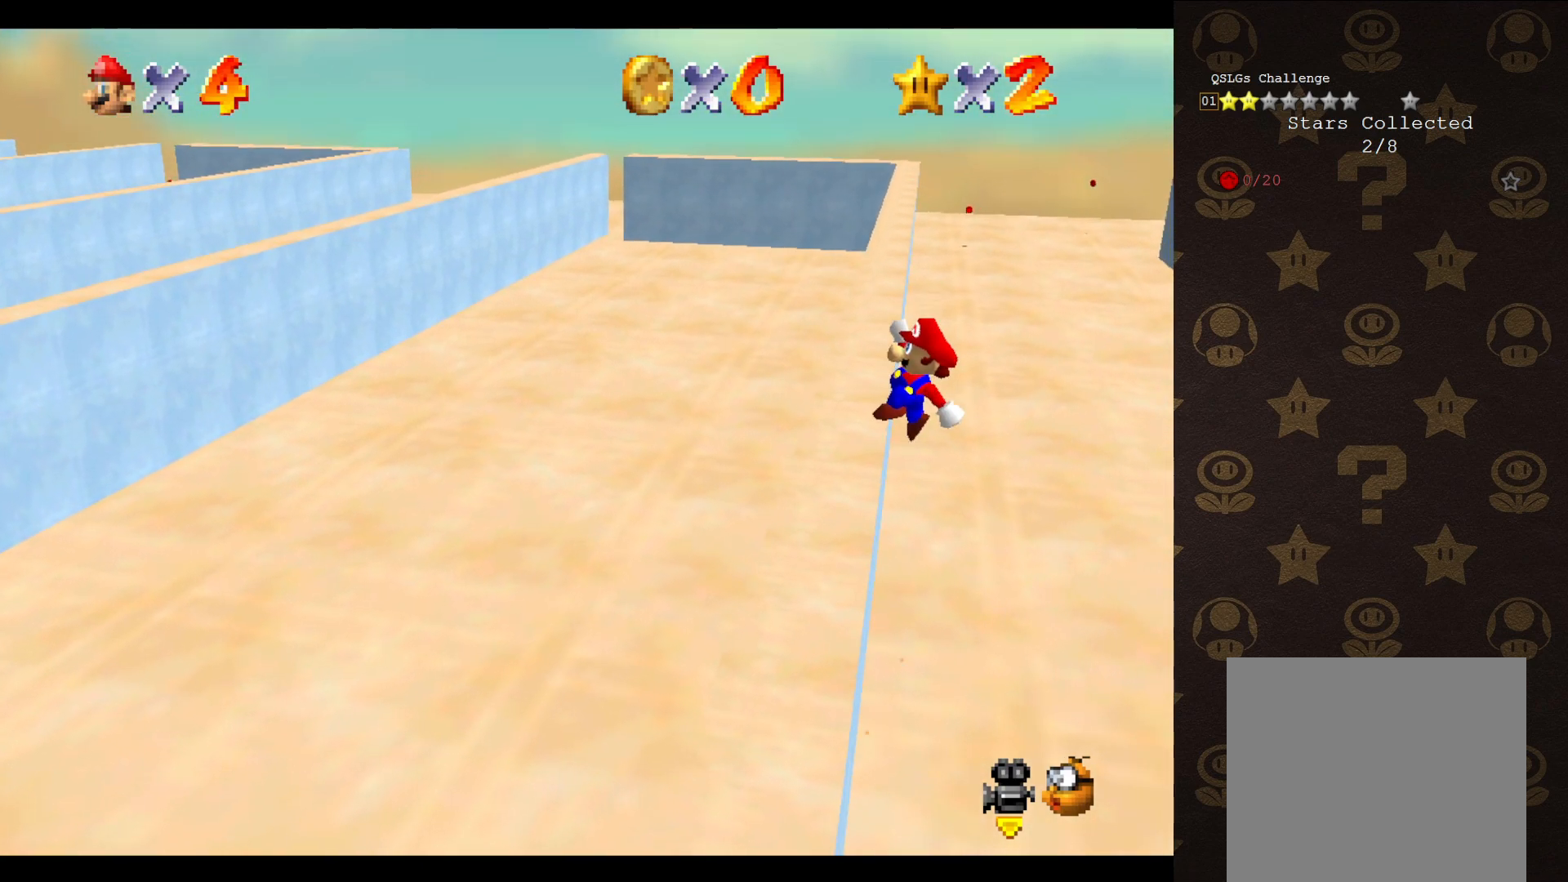
{"buttons": [], "left_stick": "center", "events": [[367, "A", "up"], [367, "left_stick", "center"]]}
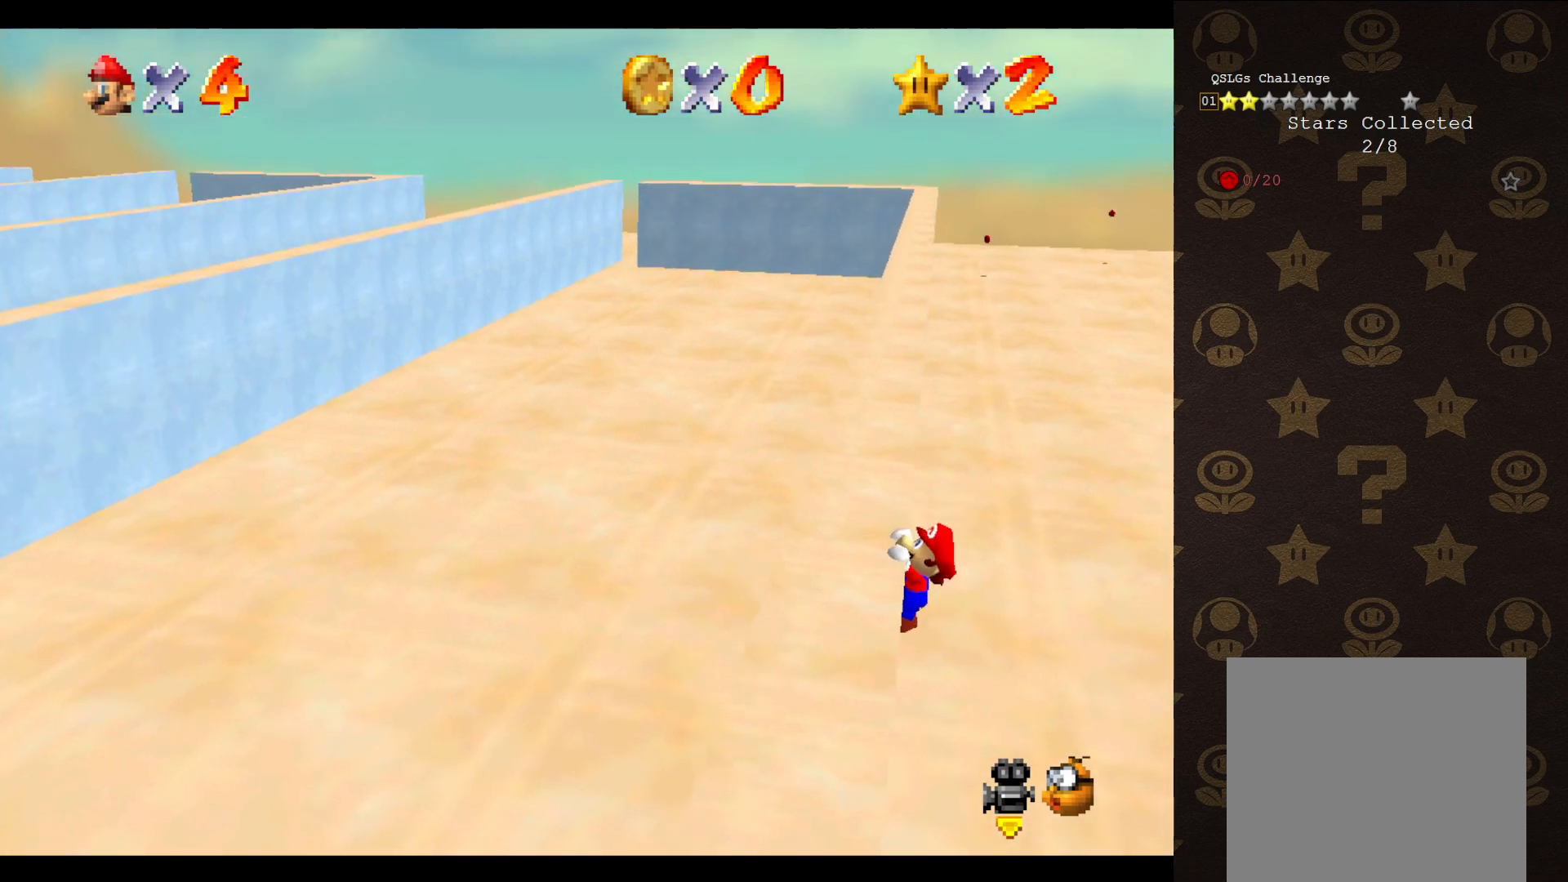
{"buttons": [], "left_stick": "center", "events": []}
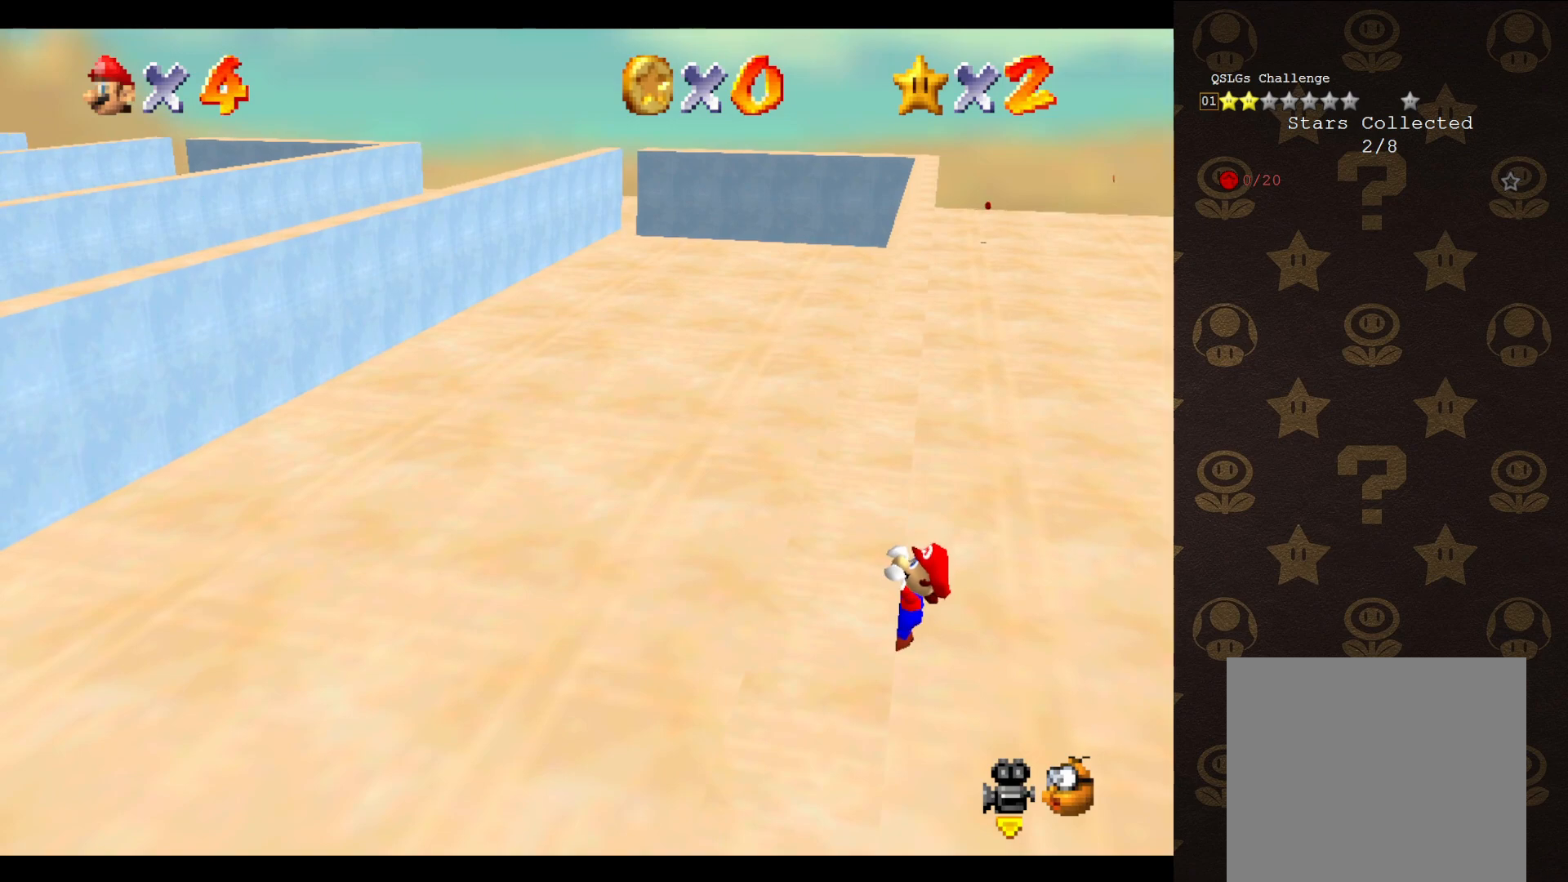
{"buttons": [], "left_stick": "center", "events": []}
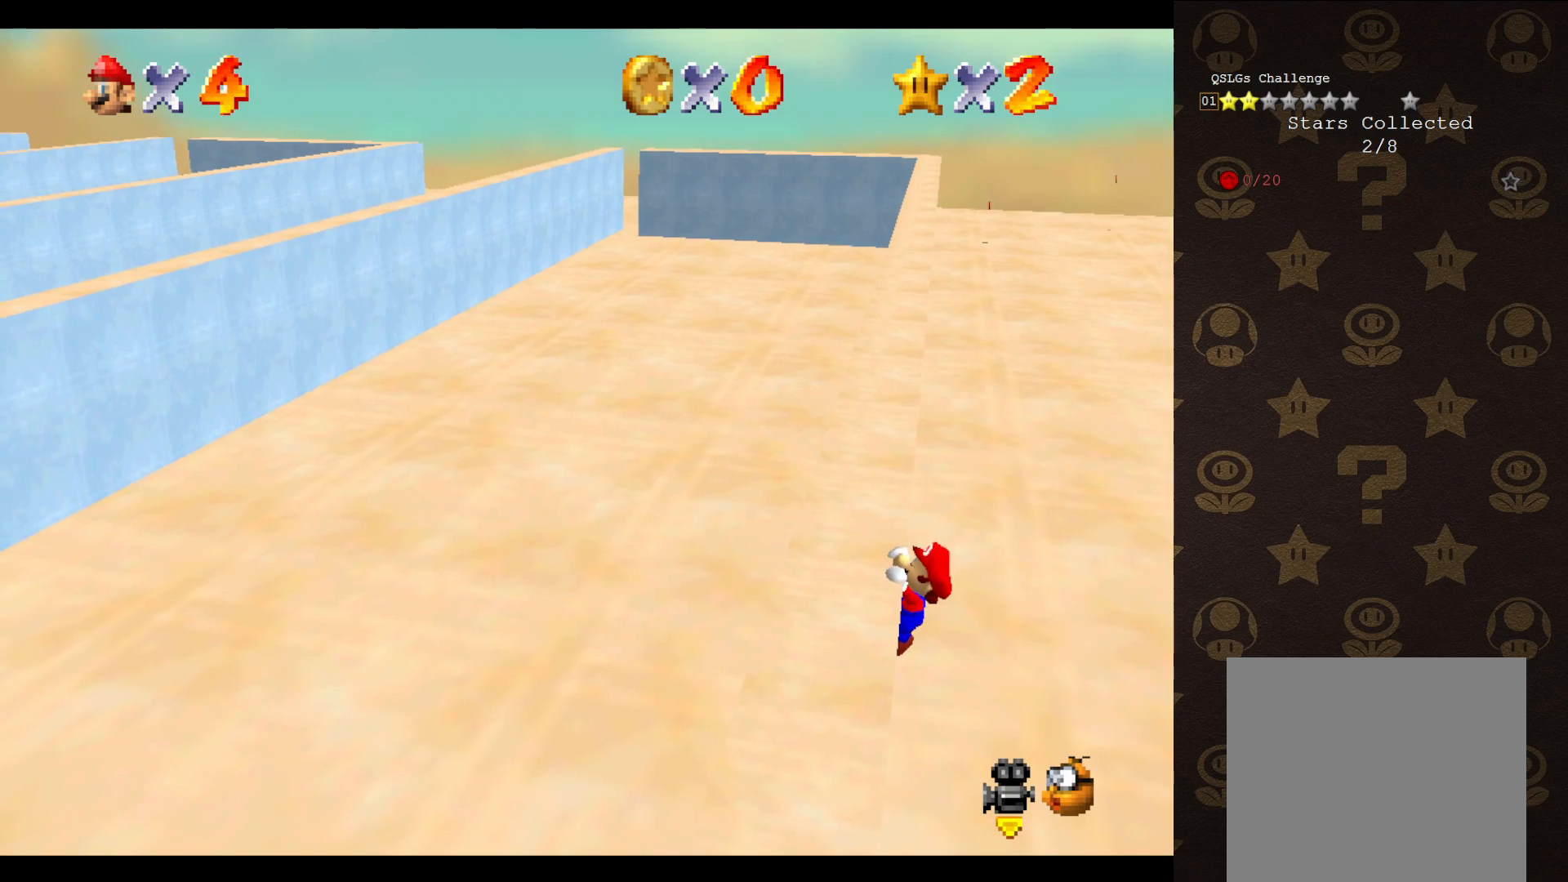
{"buttons": [], "left_stick": "center", "events": []}
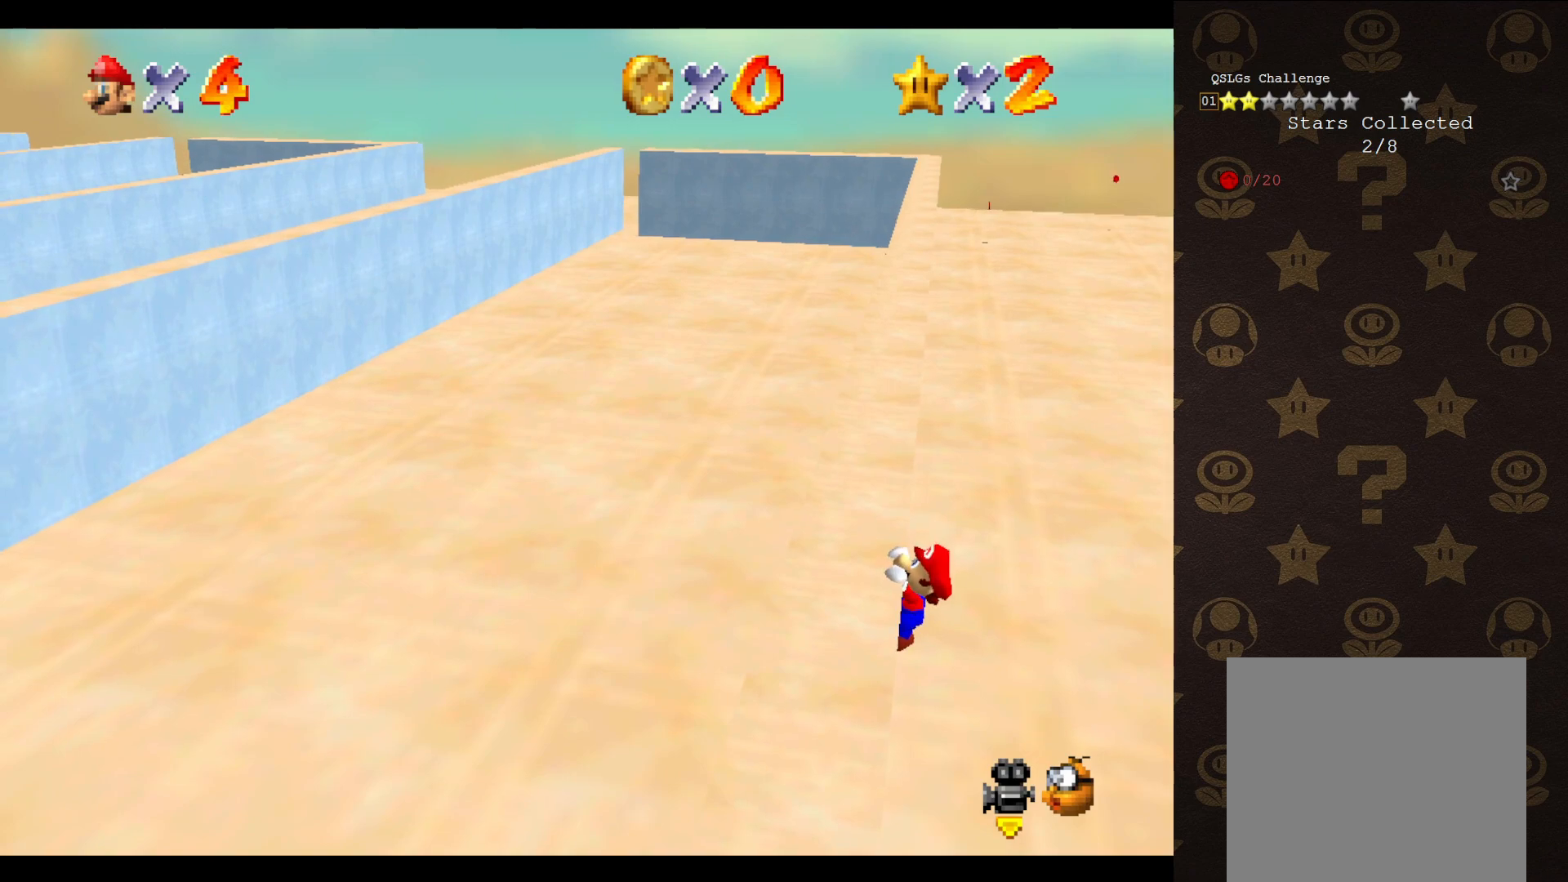
{"buttons": [], "left_stick": "center", "events": [[167, "left_stick", "left"], [283, "left_stick", "center"]]}
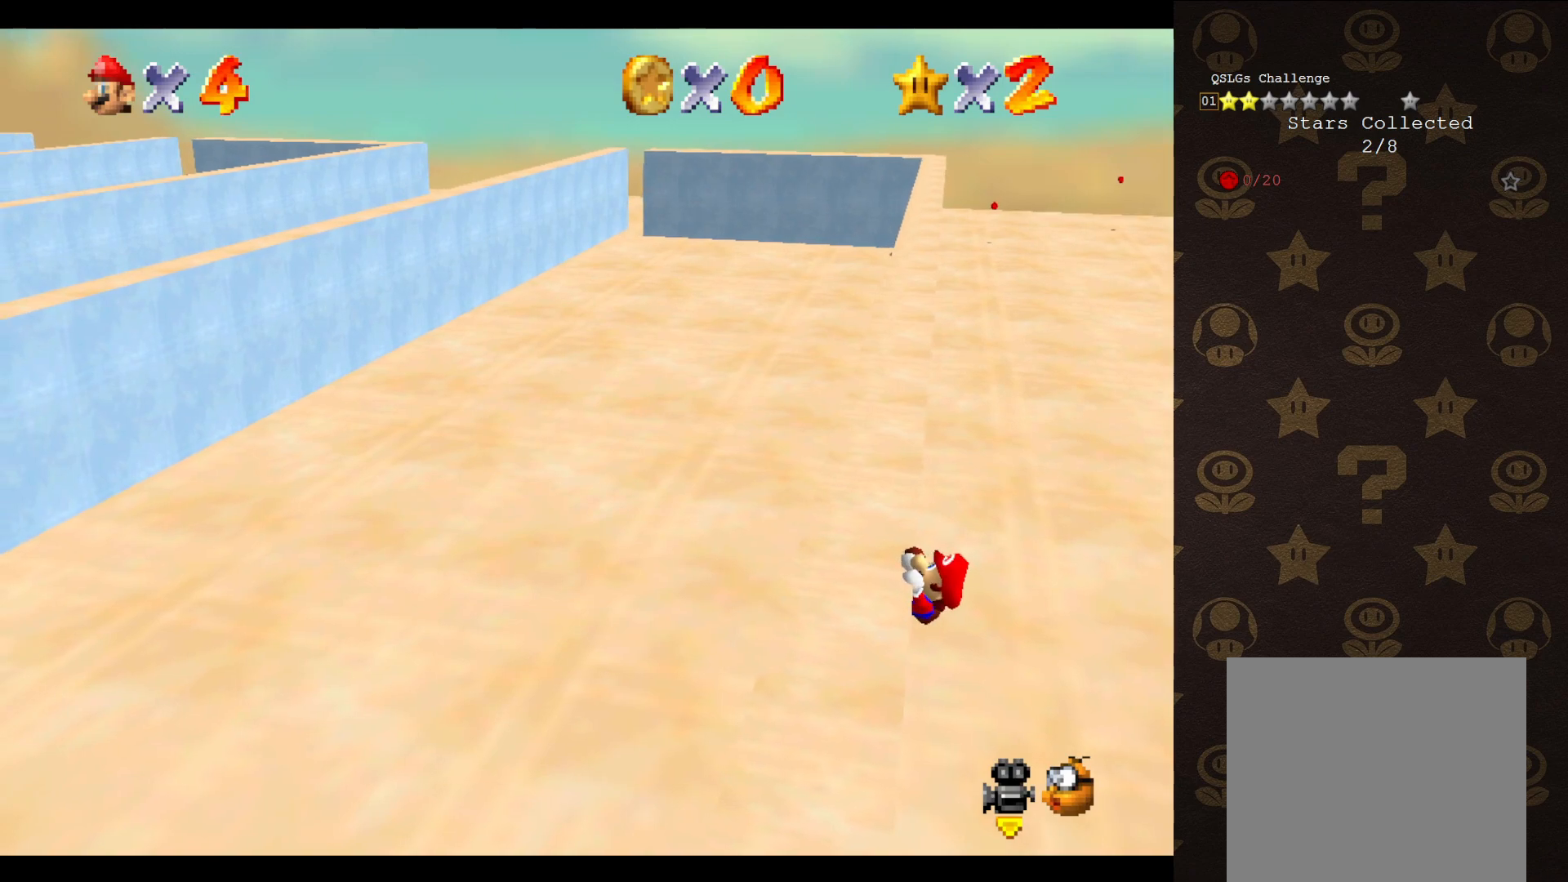
{"buttons": [], "left_stick": "center", "events": []}
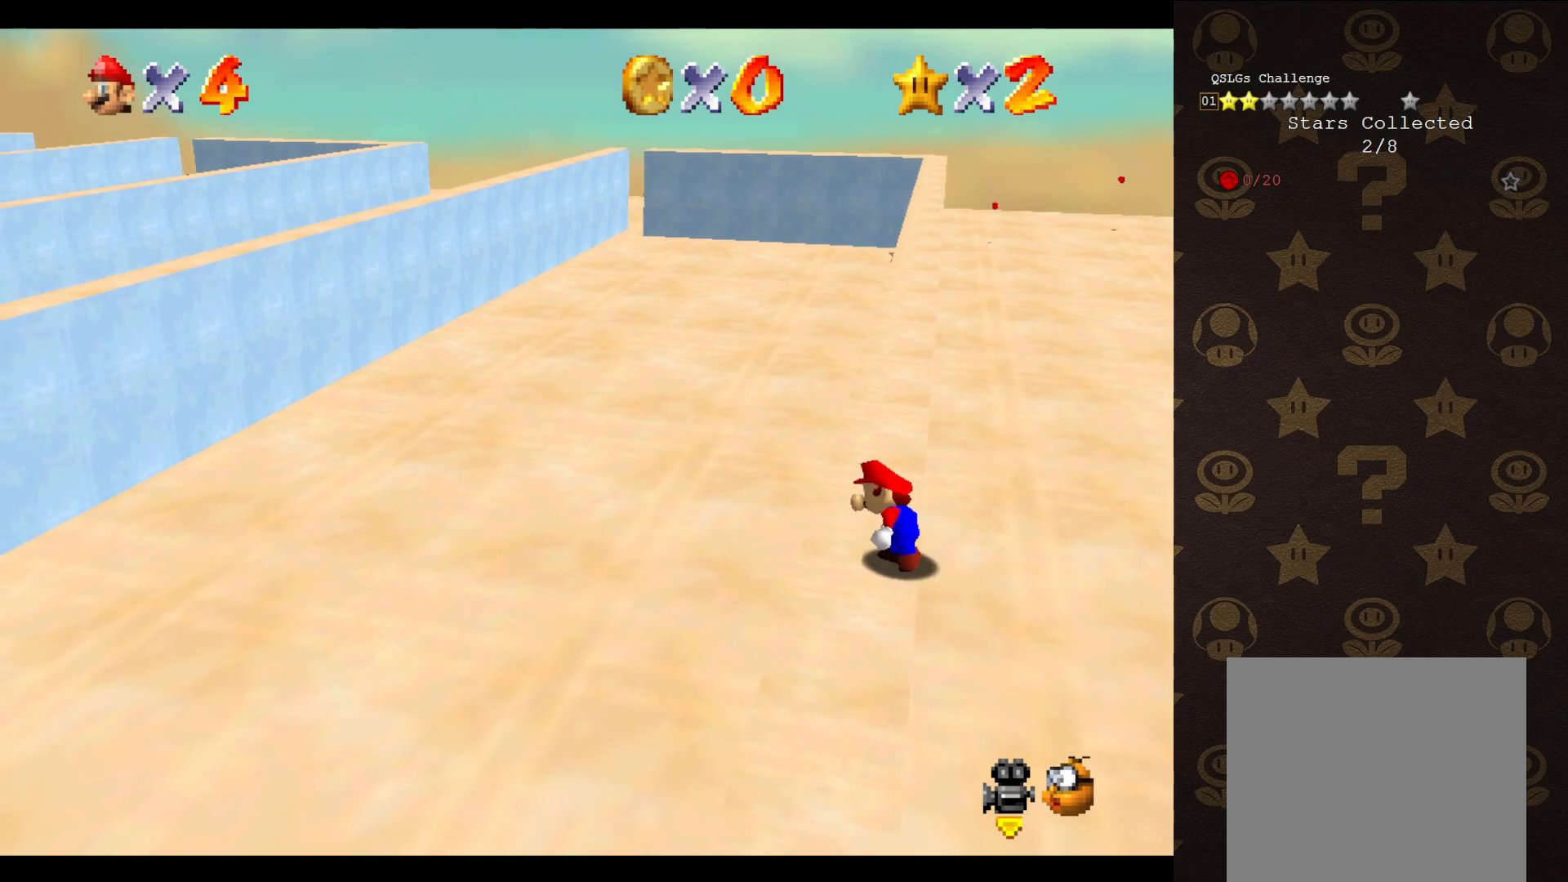
{"buttons": ["A"], "left_stick": "up-right", "events": [[167, "A", "down"], [233, "left_stick", "up-right"]]}
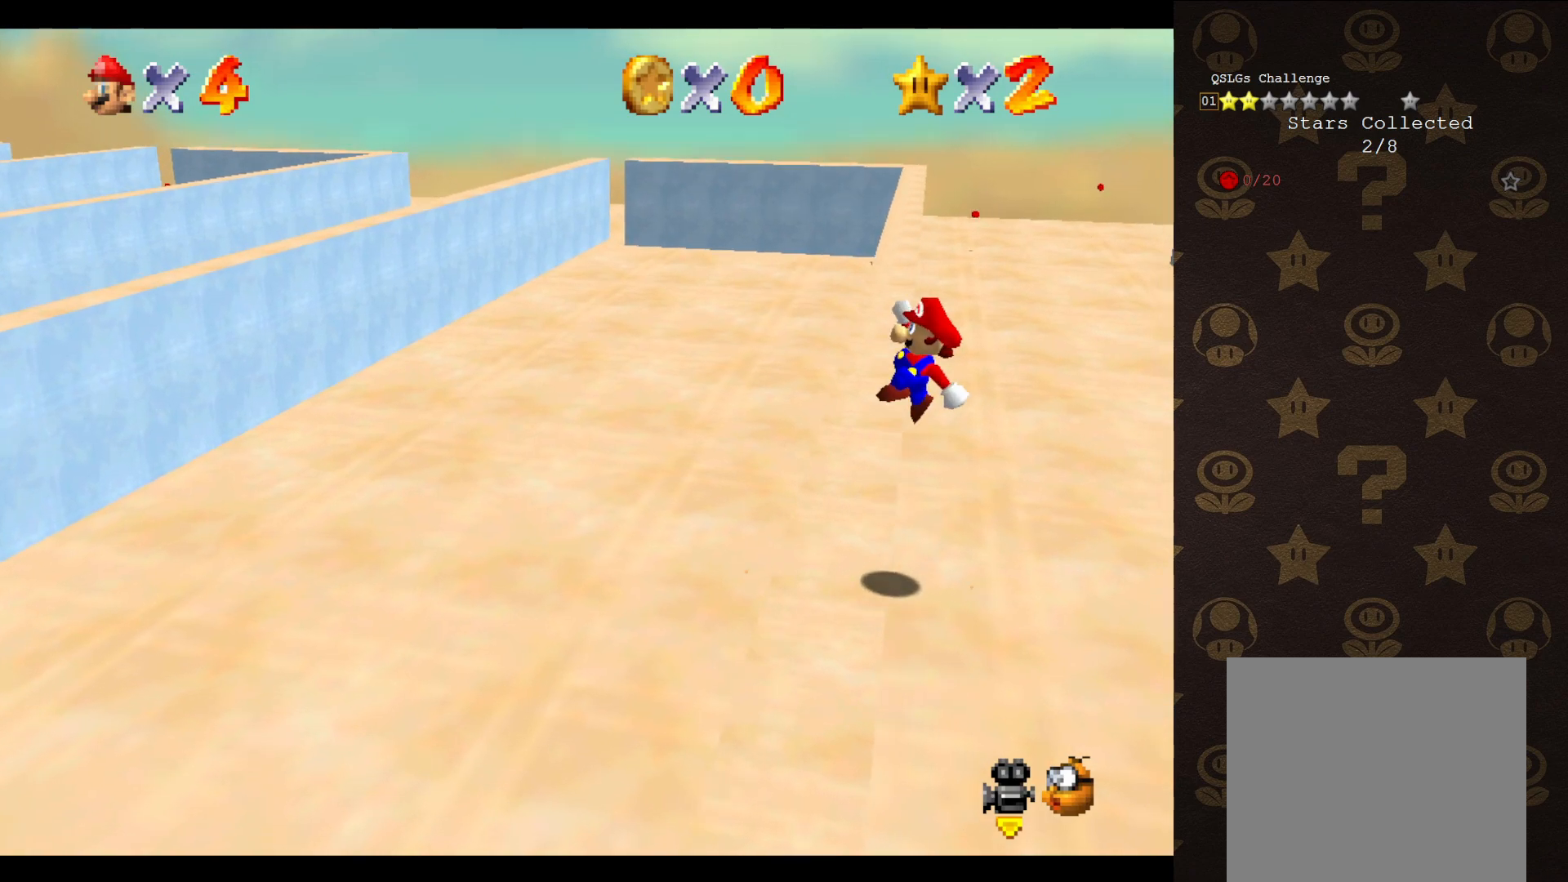
{"buttons": [], "left_stick": "up-left", "events": [[133, "left_stick", "up-left"], [500, "A", "up"]]}